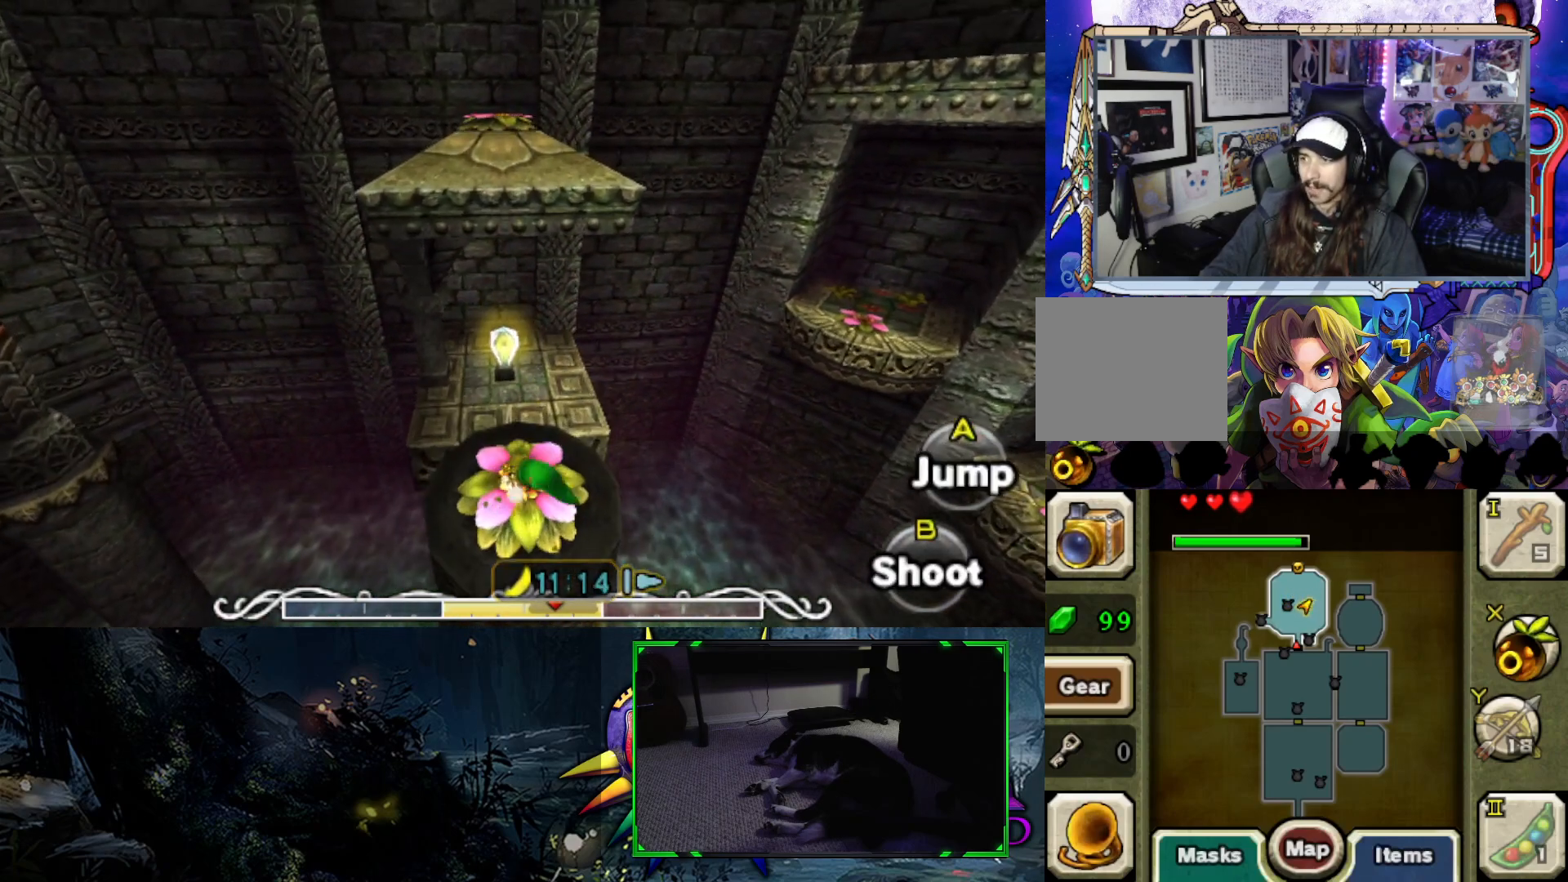
Gameplay with a controller (Xbox layout); each line is a JSON object with the inputs held at the frame after it. "events" lists button and stick changes between this image and that frame as [ms after this image, input, new state], when the widget could be followed in between.
{"buttons": ["B"], "left_stick": "center", "right_stick": "center", "events": []}
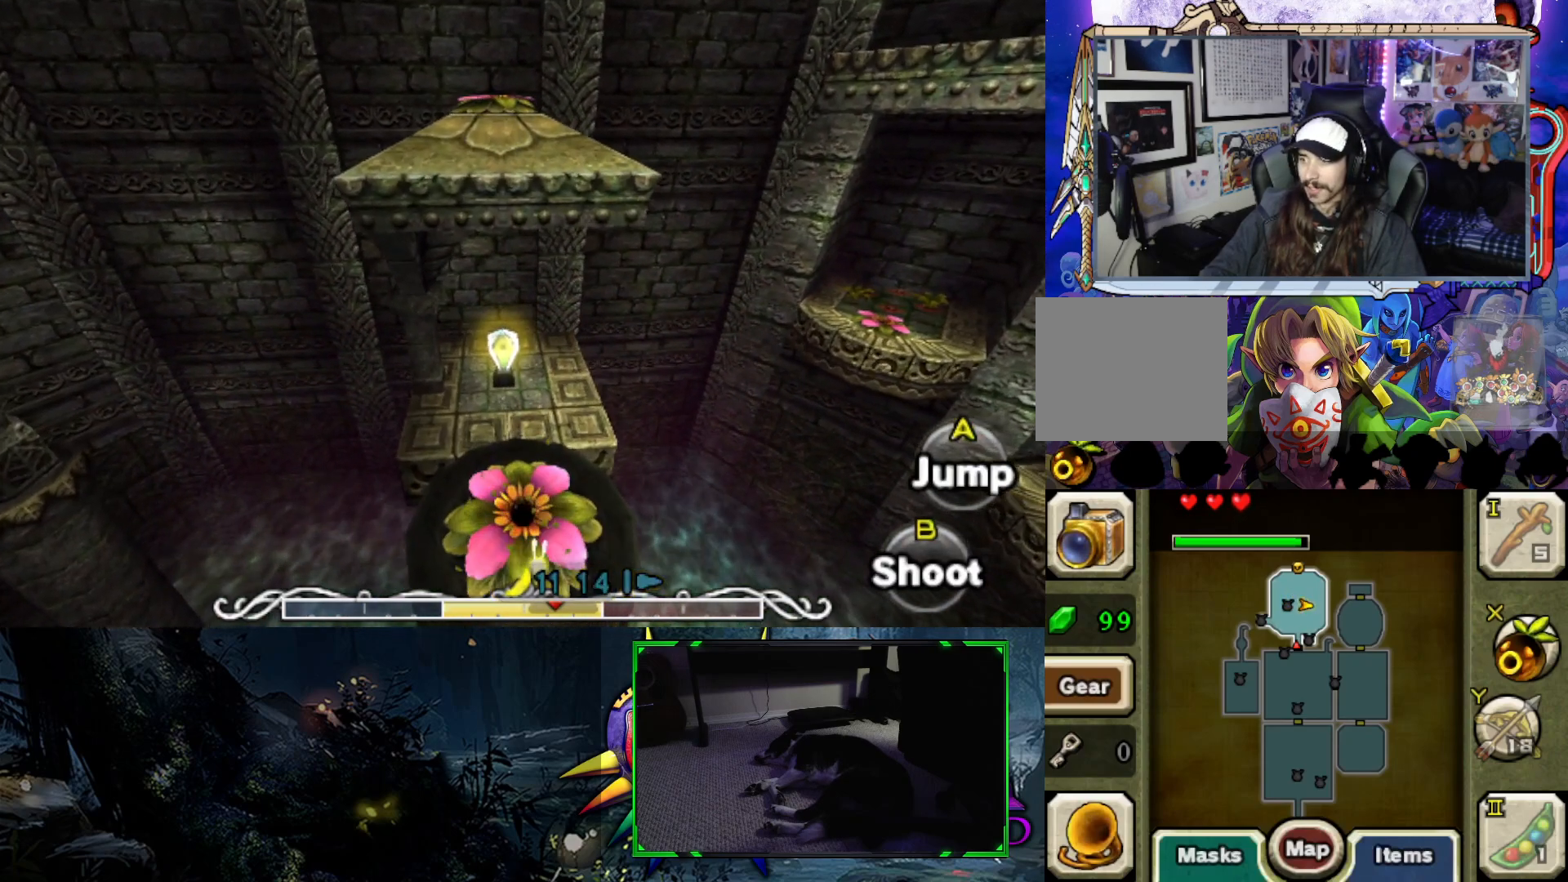
{"buttons": ["B"], "left_stick": "center", "right_stick": "center", "events": []}
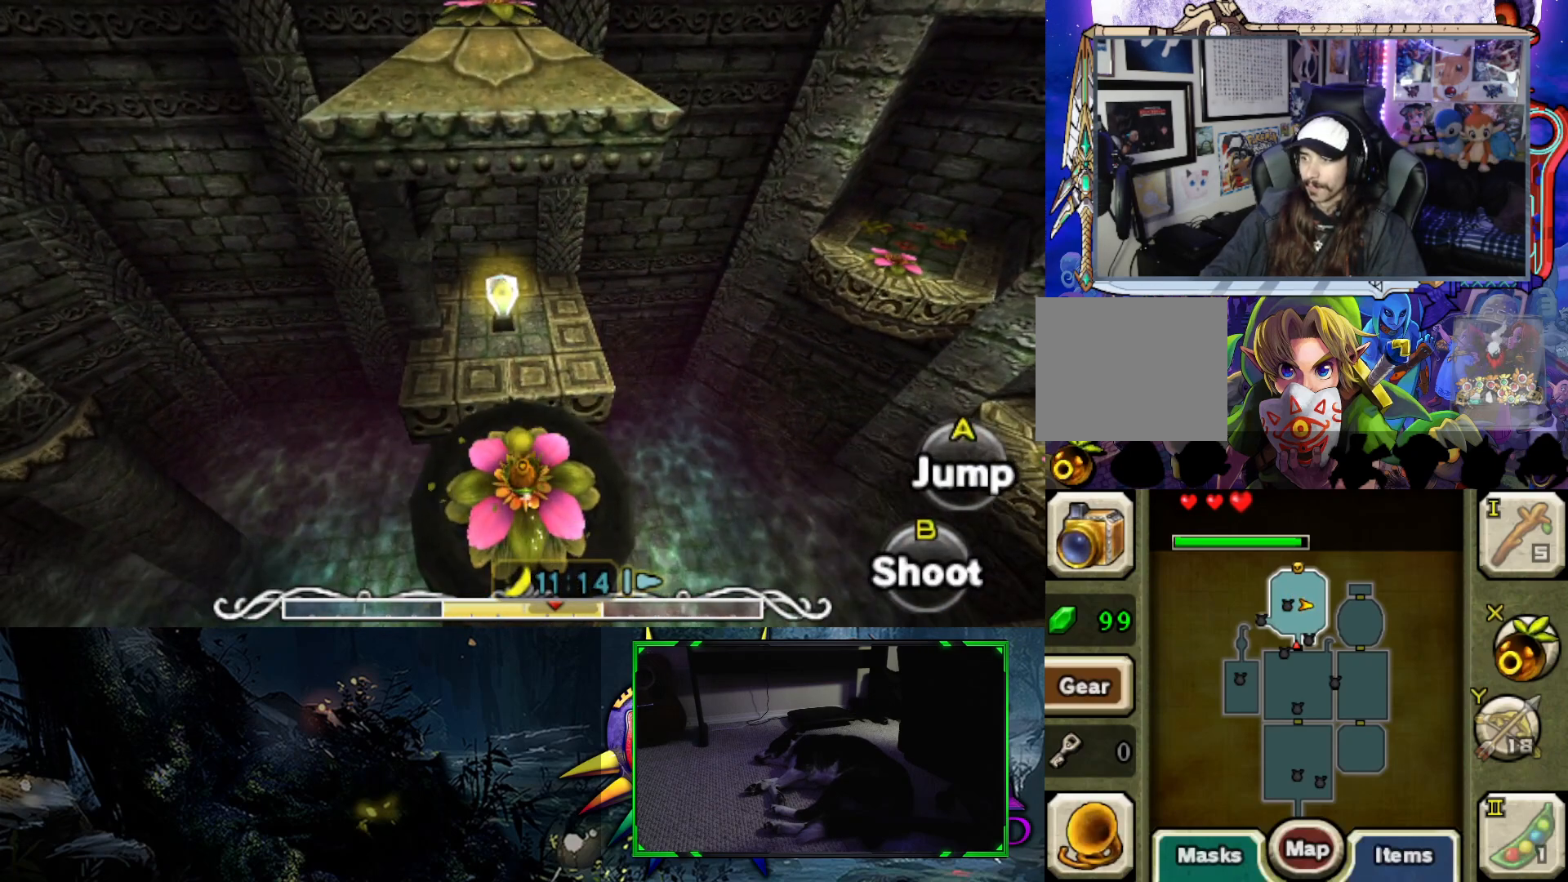
{"buttons": [], "left_stick": "up", "right_stick": "center", "events": [[233, "B", "up"], [283, "left_stick", "up"]]}
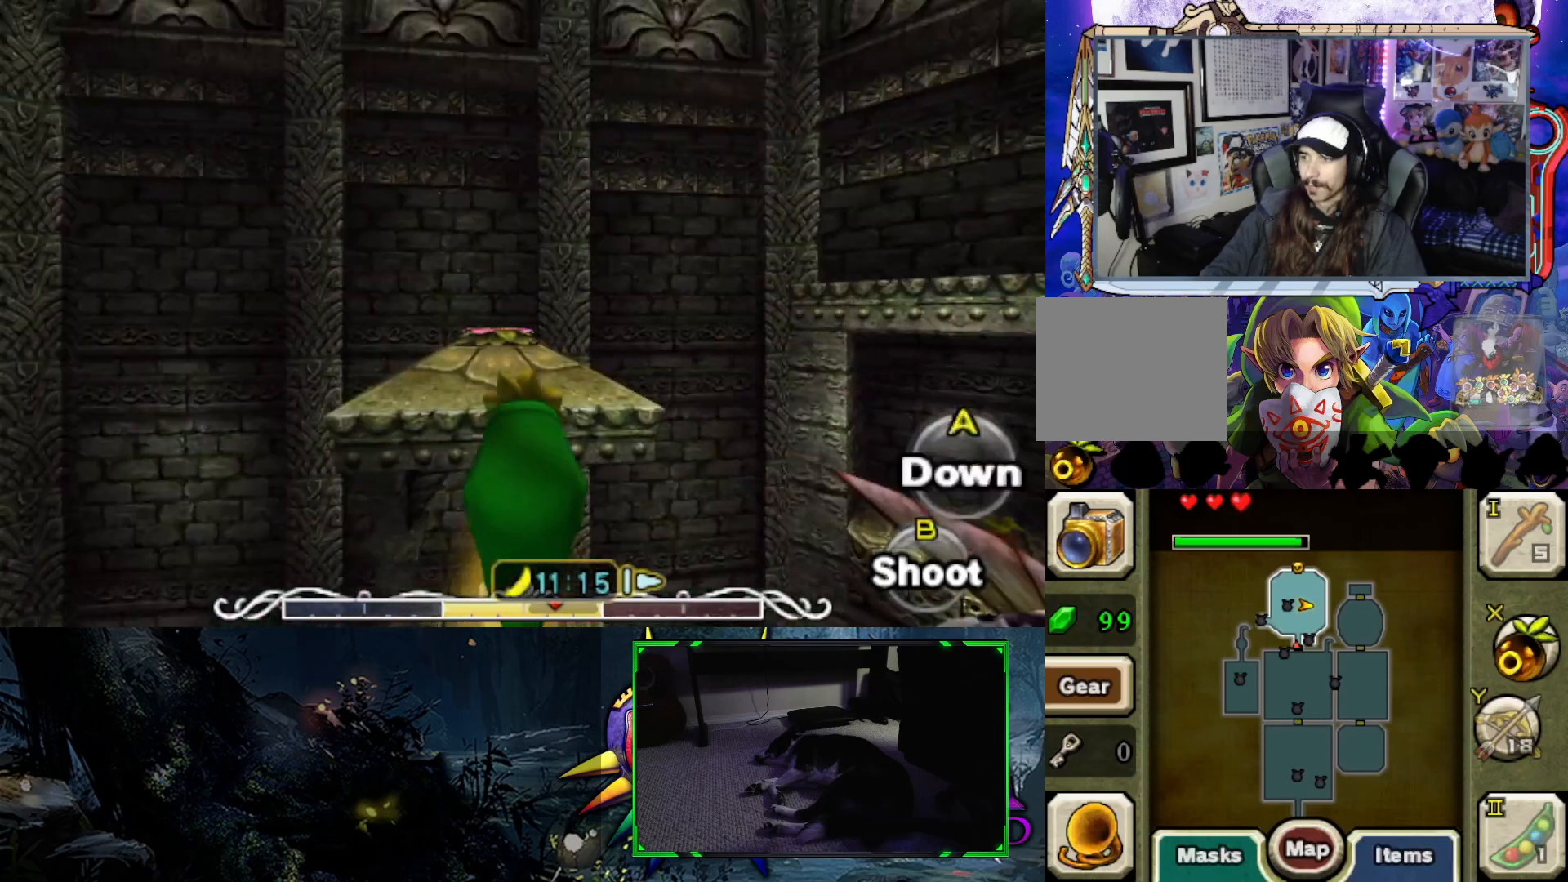
{"buttons": [], "left_stick": "up", "right_stick": "center", "events": []}
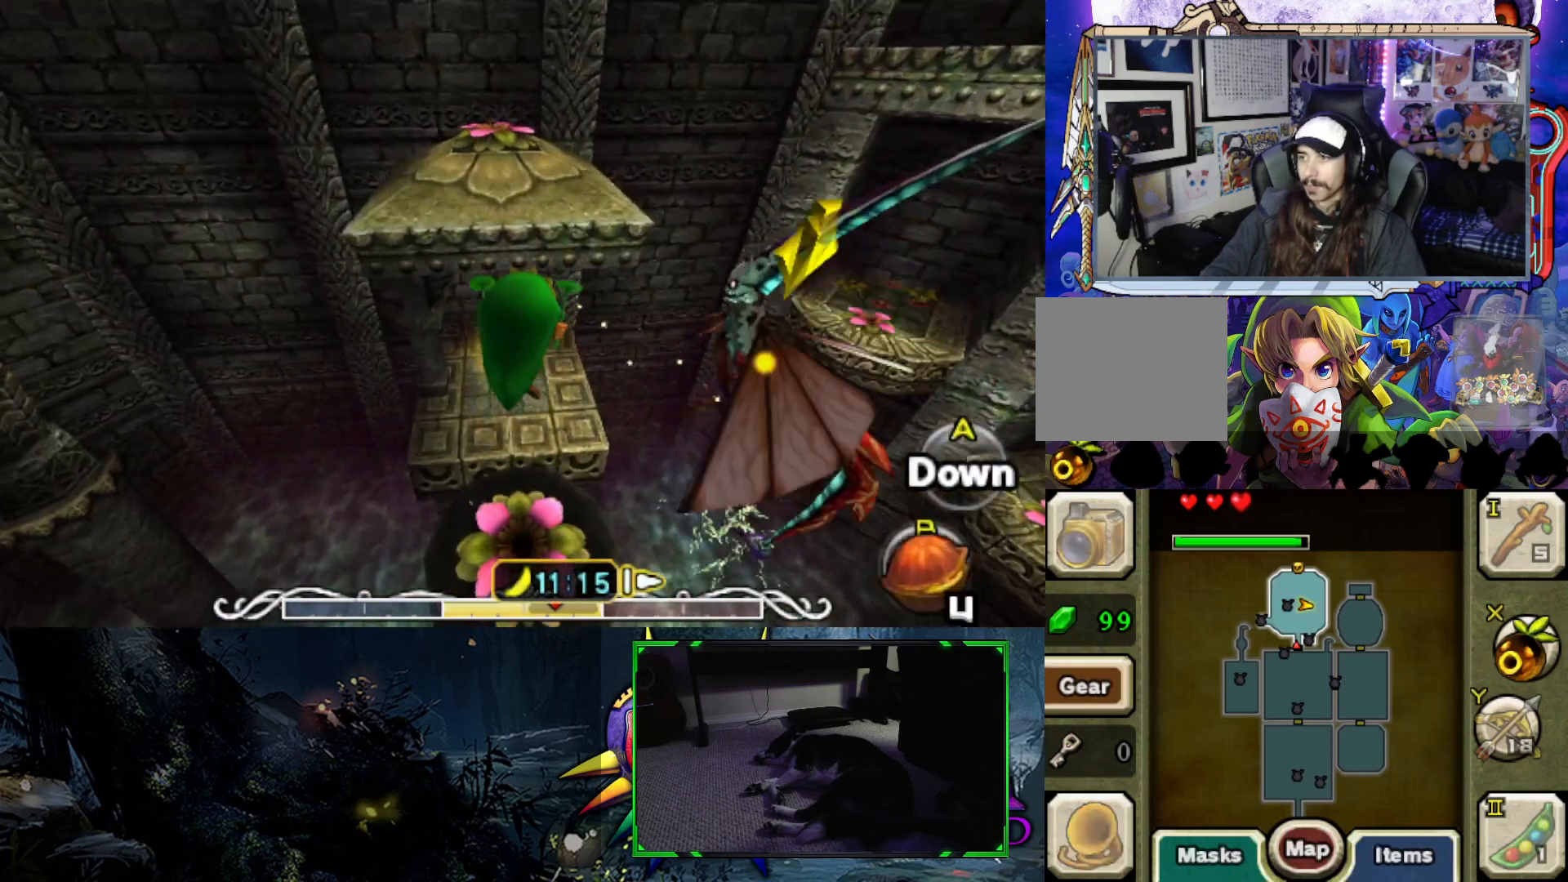
{"buttons": [], "left_stick": "up", "right_stick": "center", "events": []}
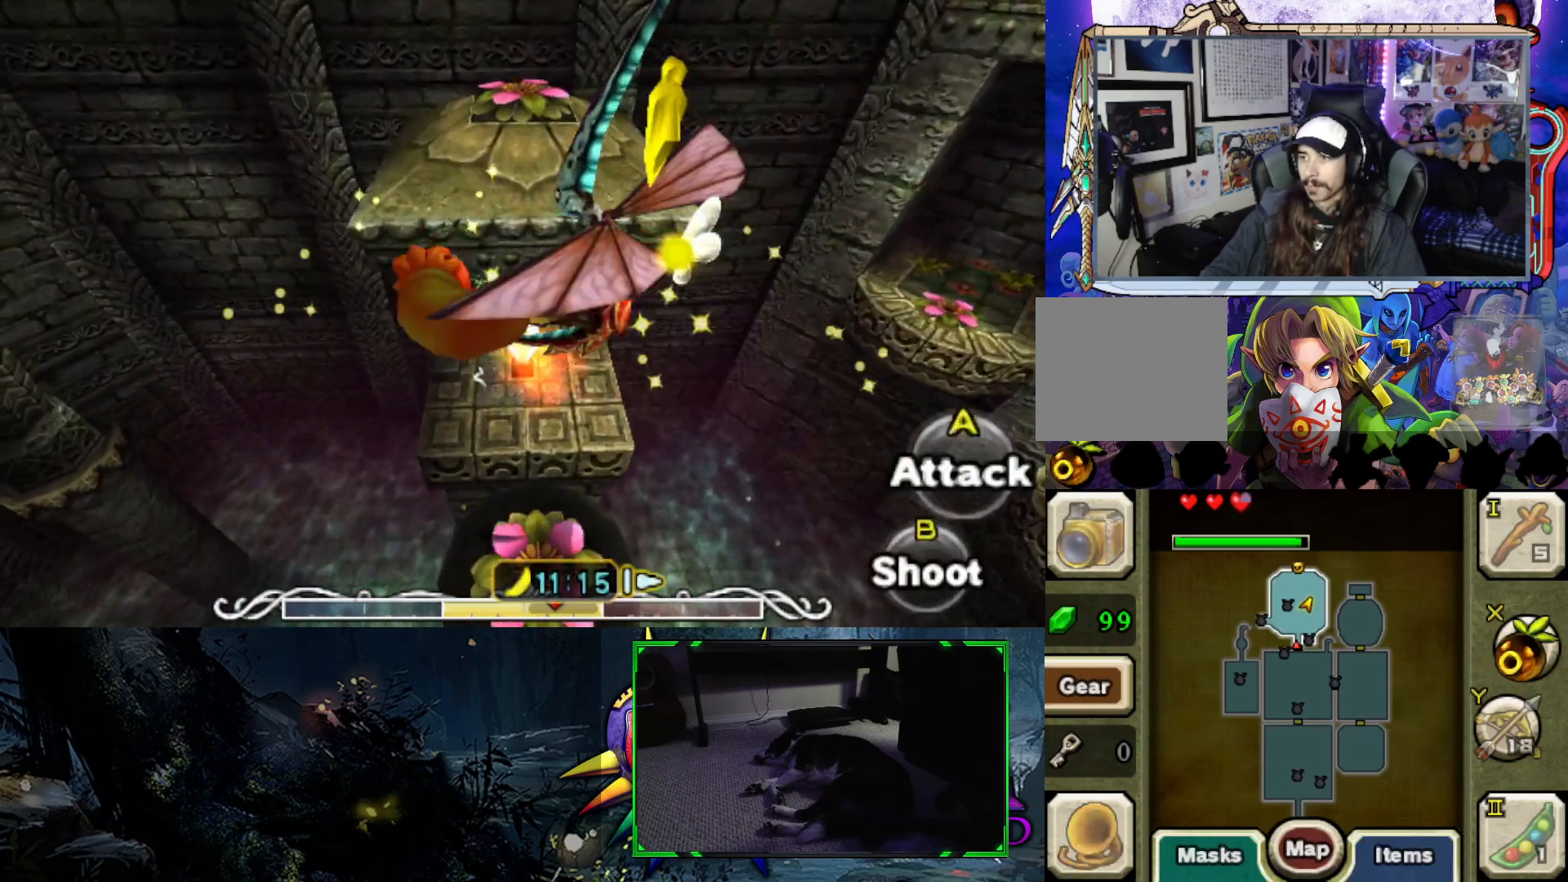
{"buttons": [], "left_stick": "up-right", "right_stick": "center", "events": [[417, "left_stick", "up-right"]]}
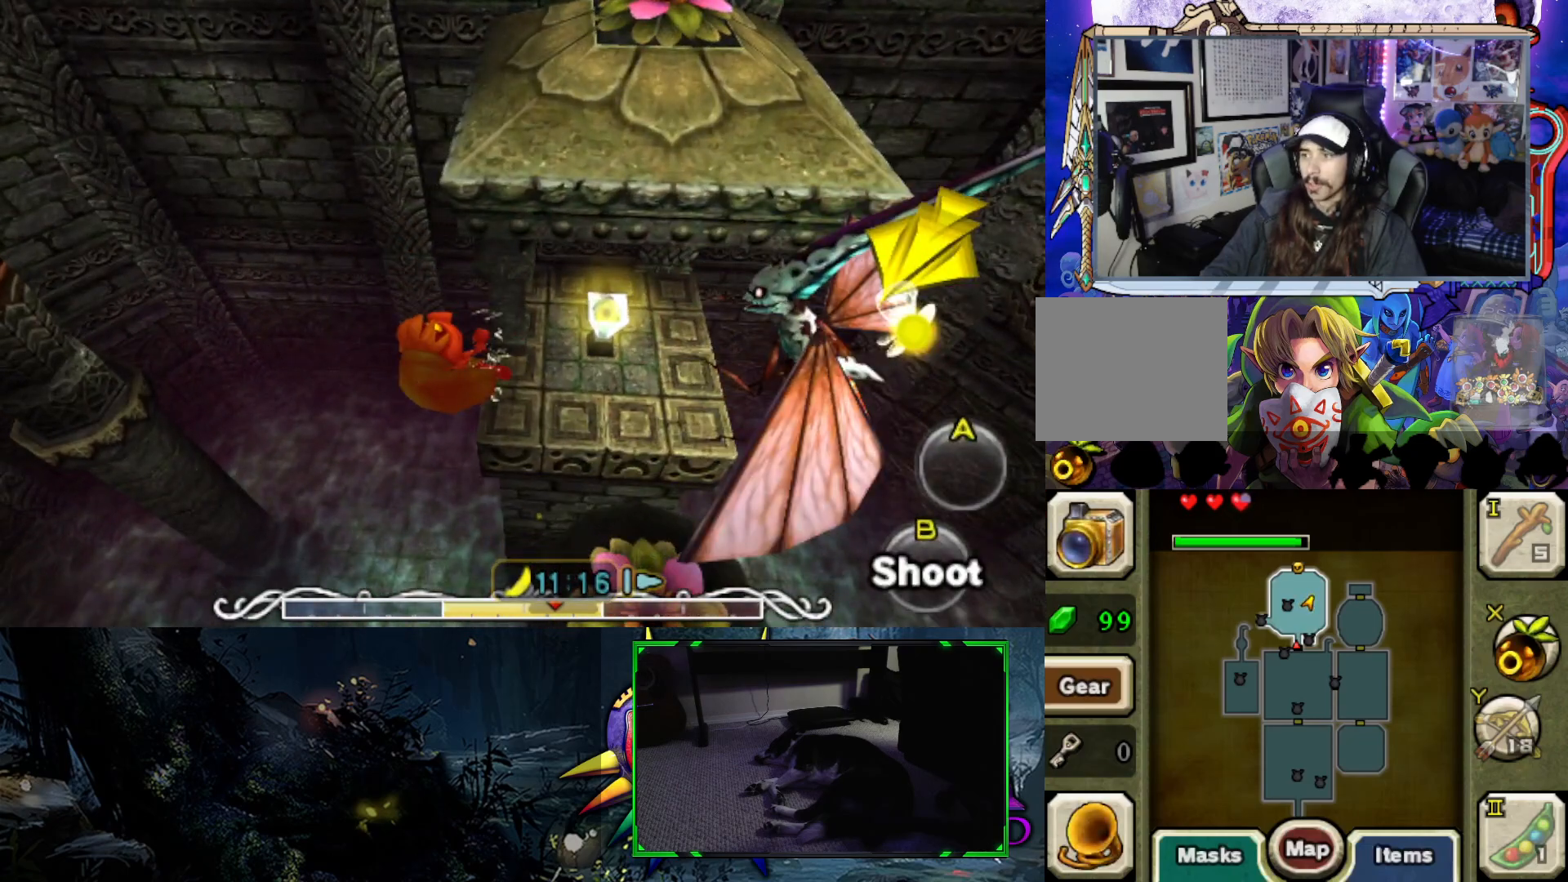
{"buttons": [], "left_stick": "center", "right_stick": "center", "events": [[367, "left_stick", "center"]]}
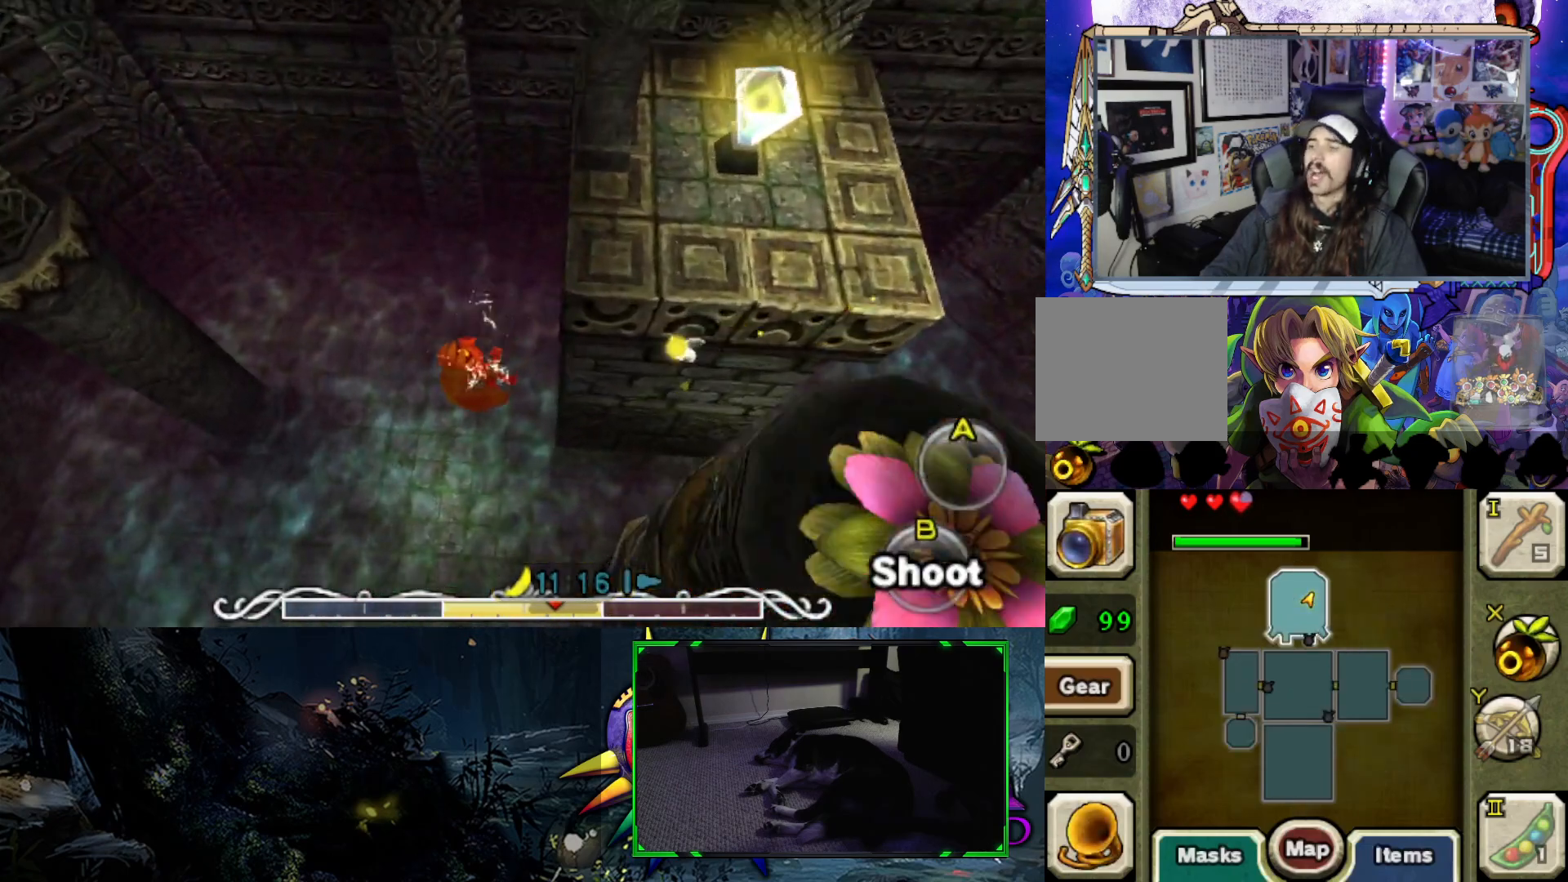
{"buttons": [], "left_stick": "left", "right_stick": "center", "events": [[400, "left_stick", "left"]]}
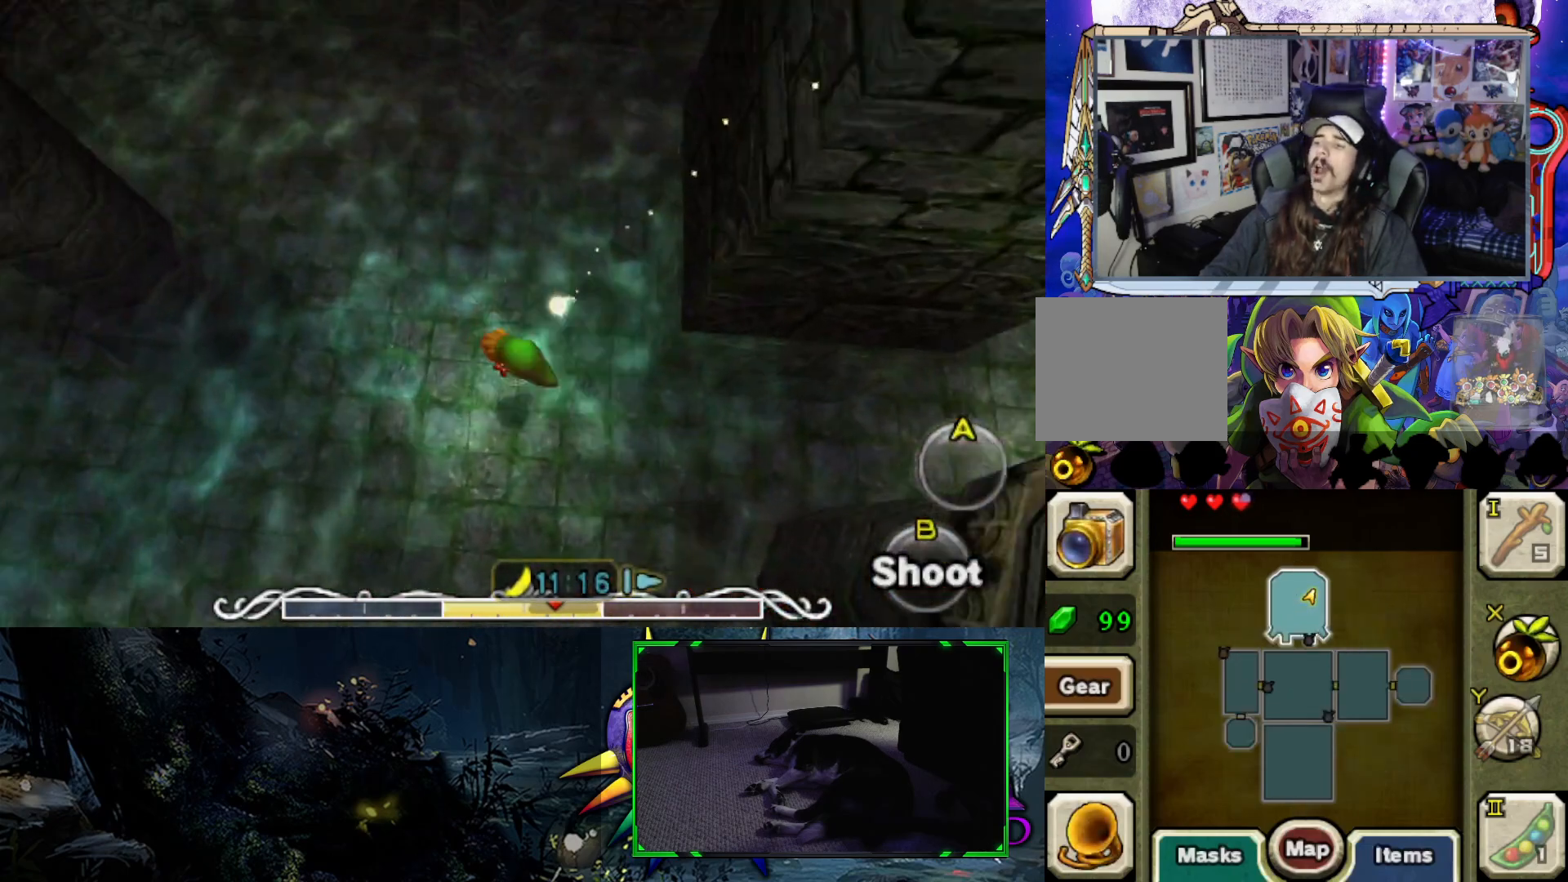
{"buttons": [], "left_stick": "center", "right_stick": "center", "events": [[483, "left_stick", "center"]]}
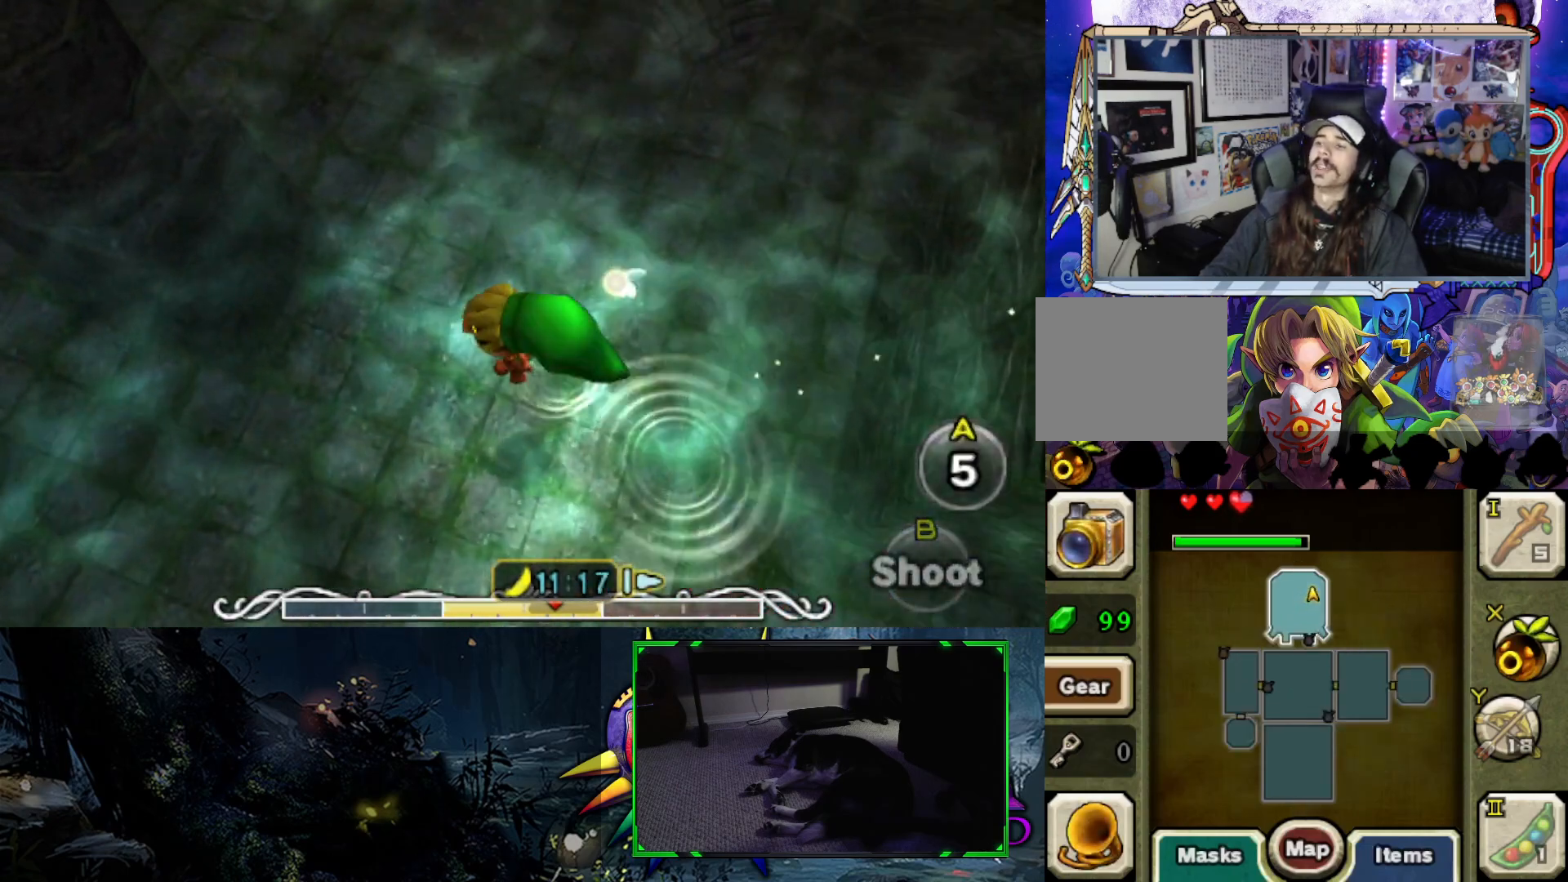
{"buttons": [], "left_stick": "down-right", "right_stick": "center", "events": [[267, "left_stick", "down-right"]]}
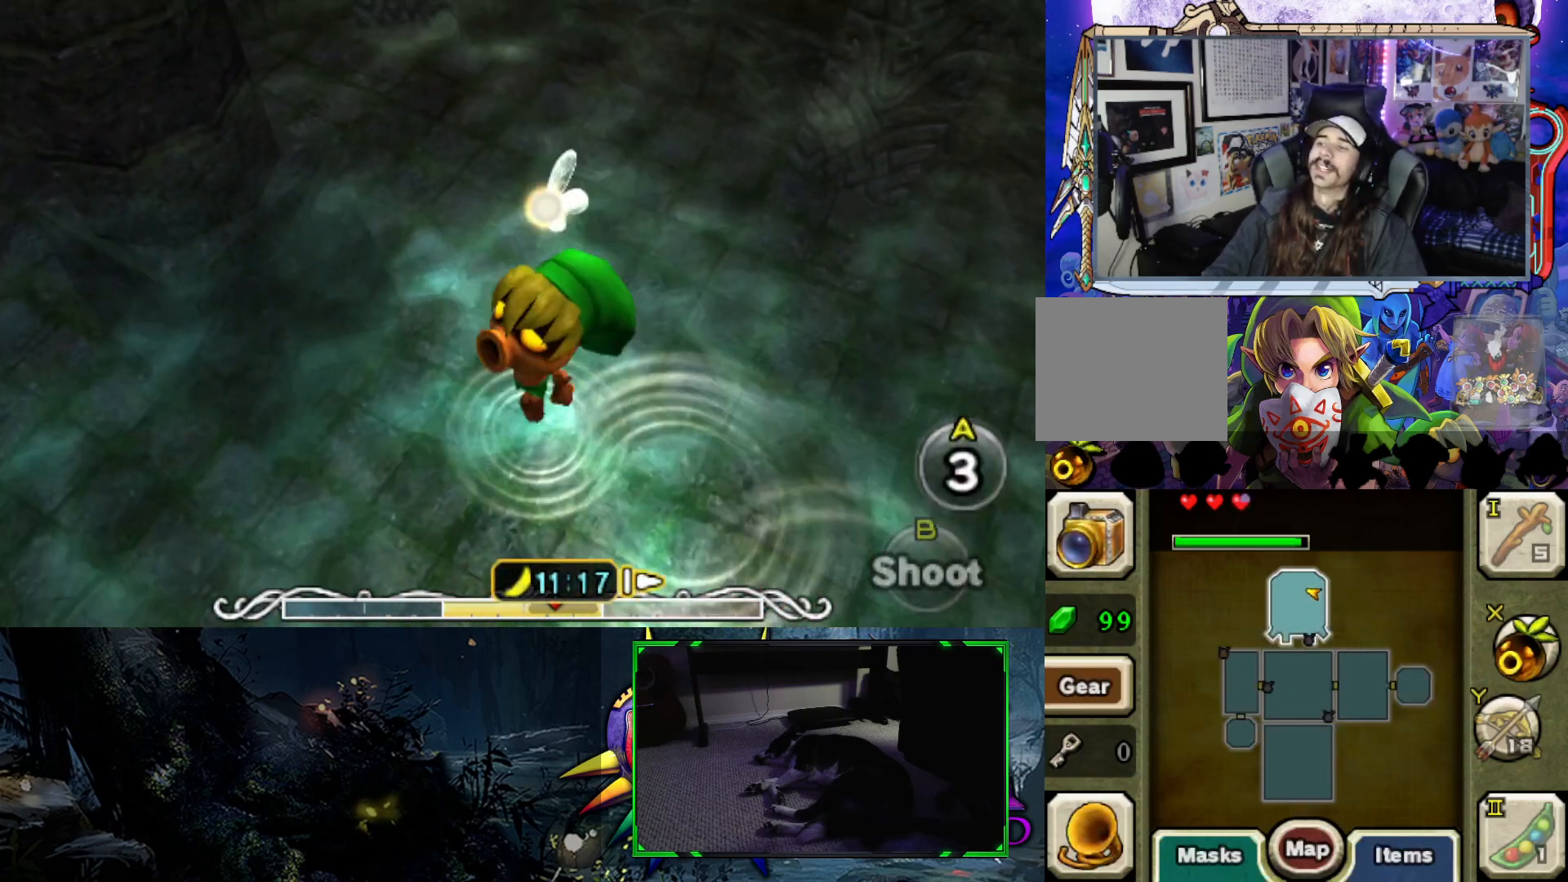
{"buttons": [], "left_stick": "center", "right_stick": "center", "events": [[133, "right_stick", "up"], [300, "left_stick", "center"], [400, "right_stick", "center"]]}
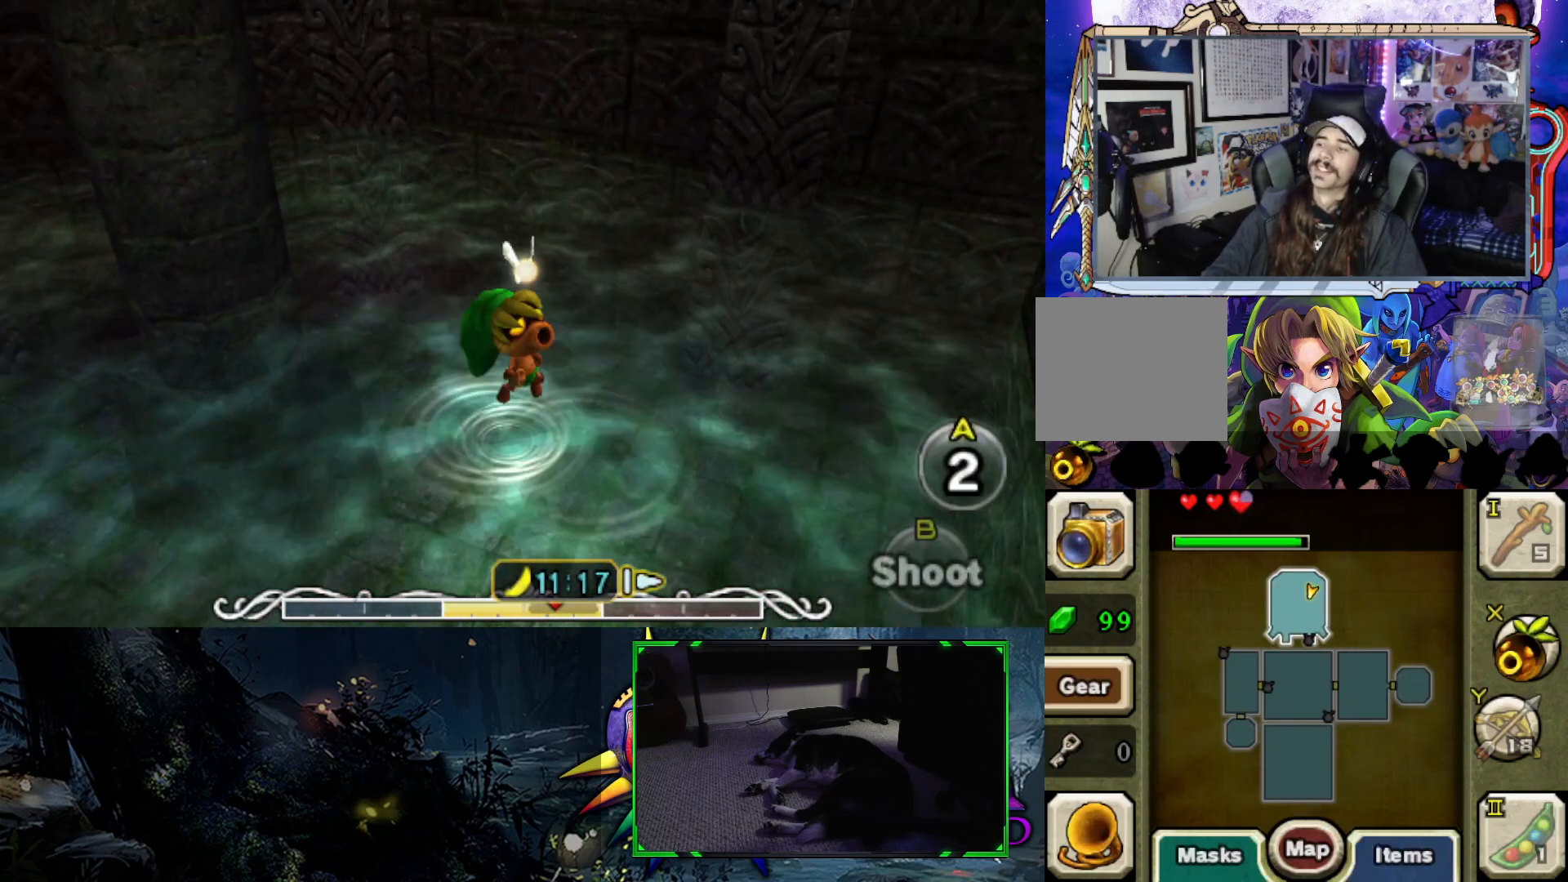
{"buttons": [], "left_stick": "center", "right_stick": "center", "events": []}
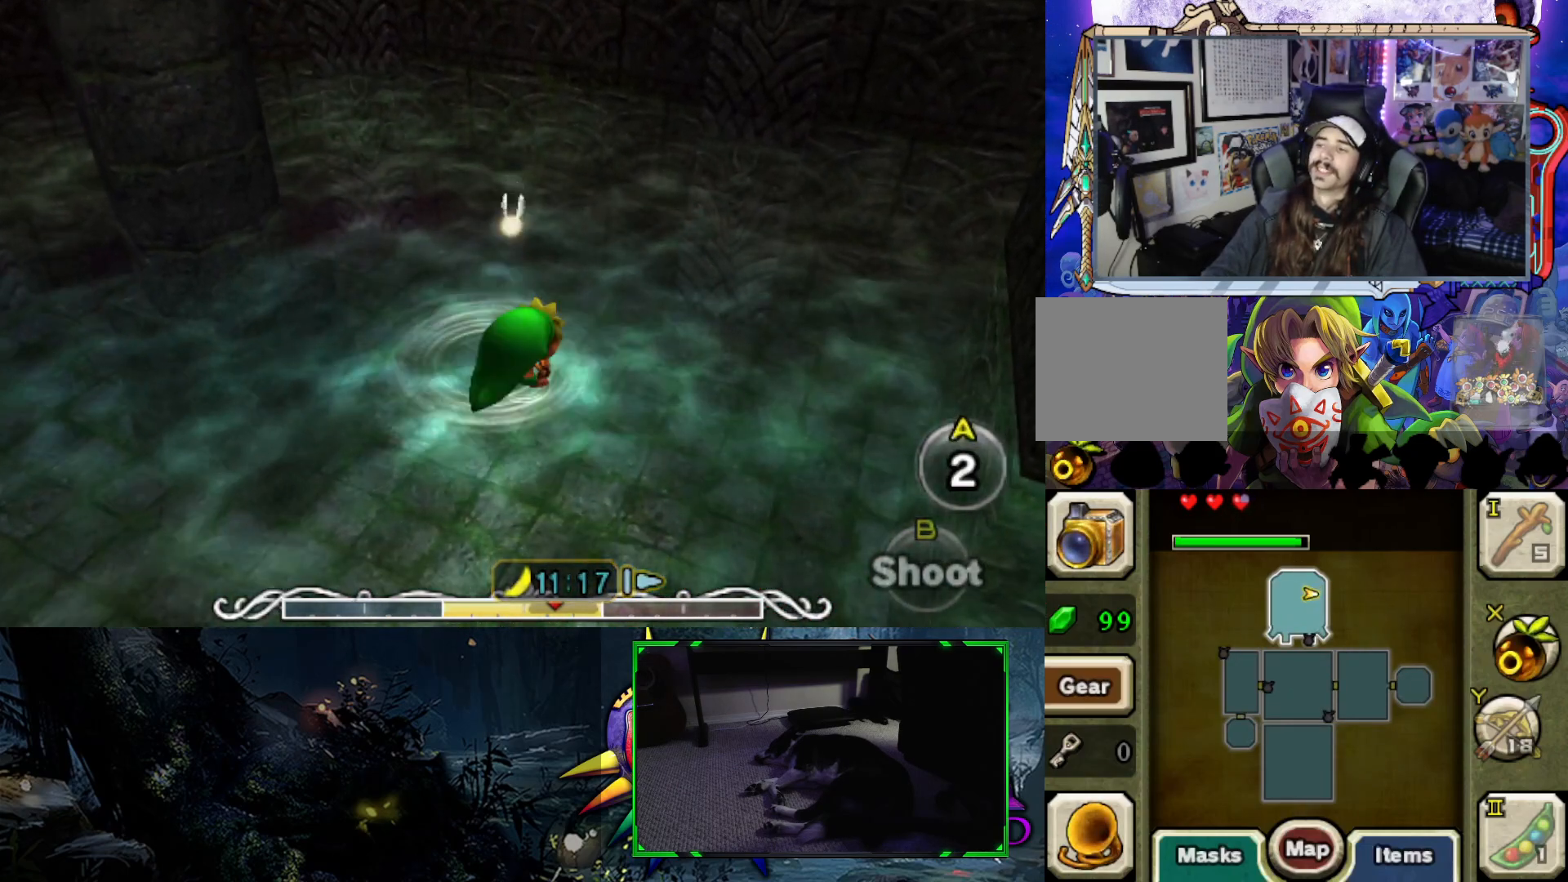
{"buttons": [], "left_stick": "center", "right_stick": "center", "events": []}
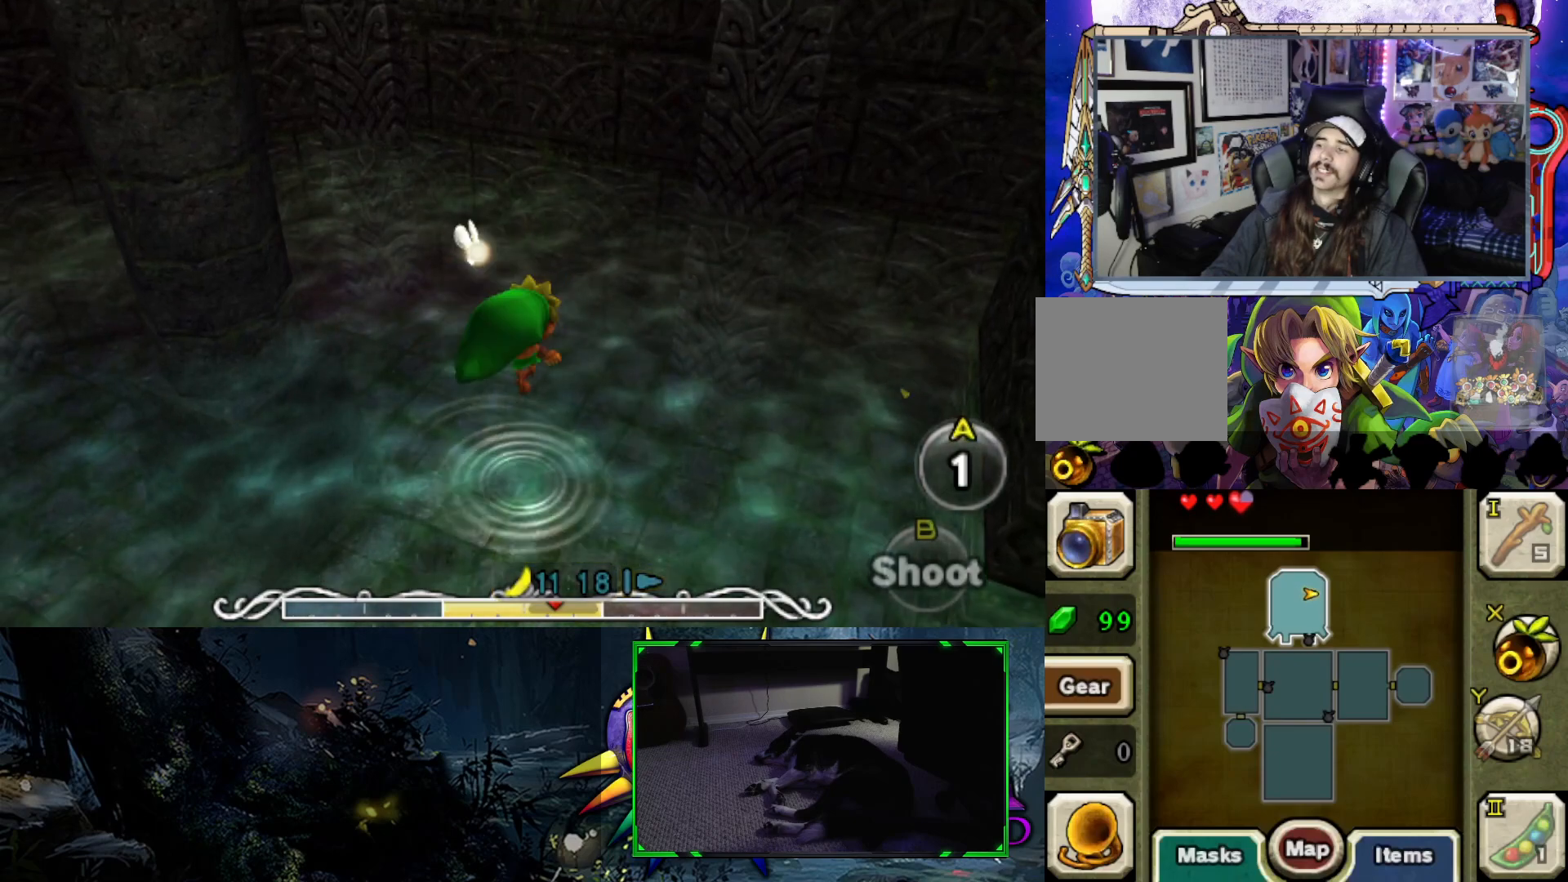
{"buttons": [], "left_stick": "center", "right_stick": "center", "events": []}
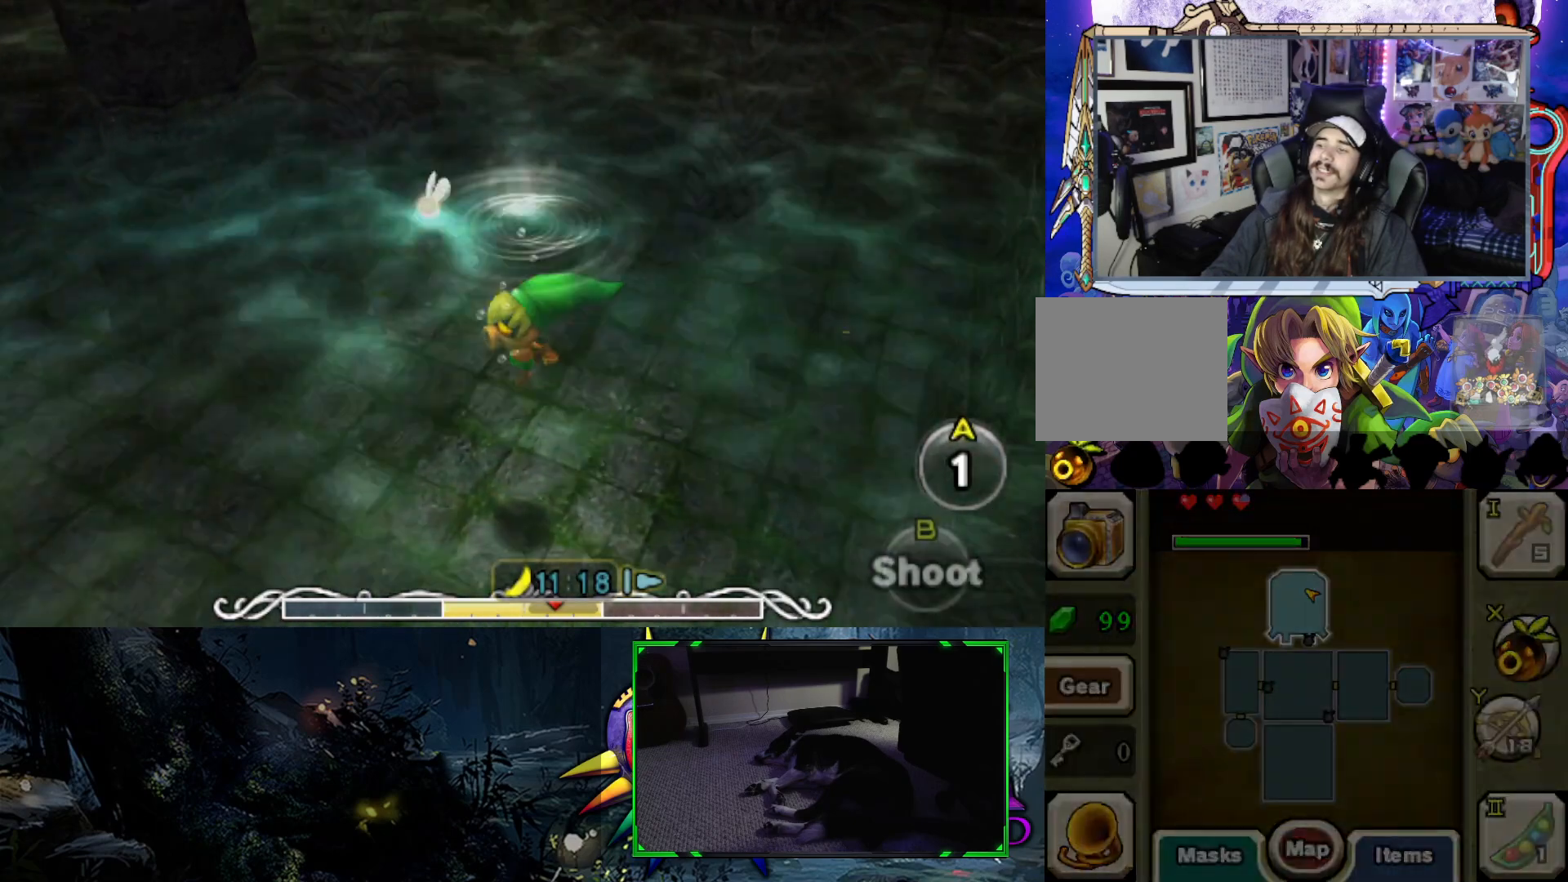
{"buttons": [], "left_stick": "center", "right_stick": "center", "events": []}
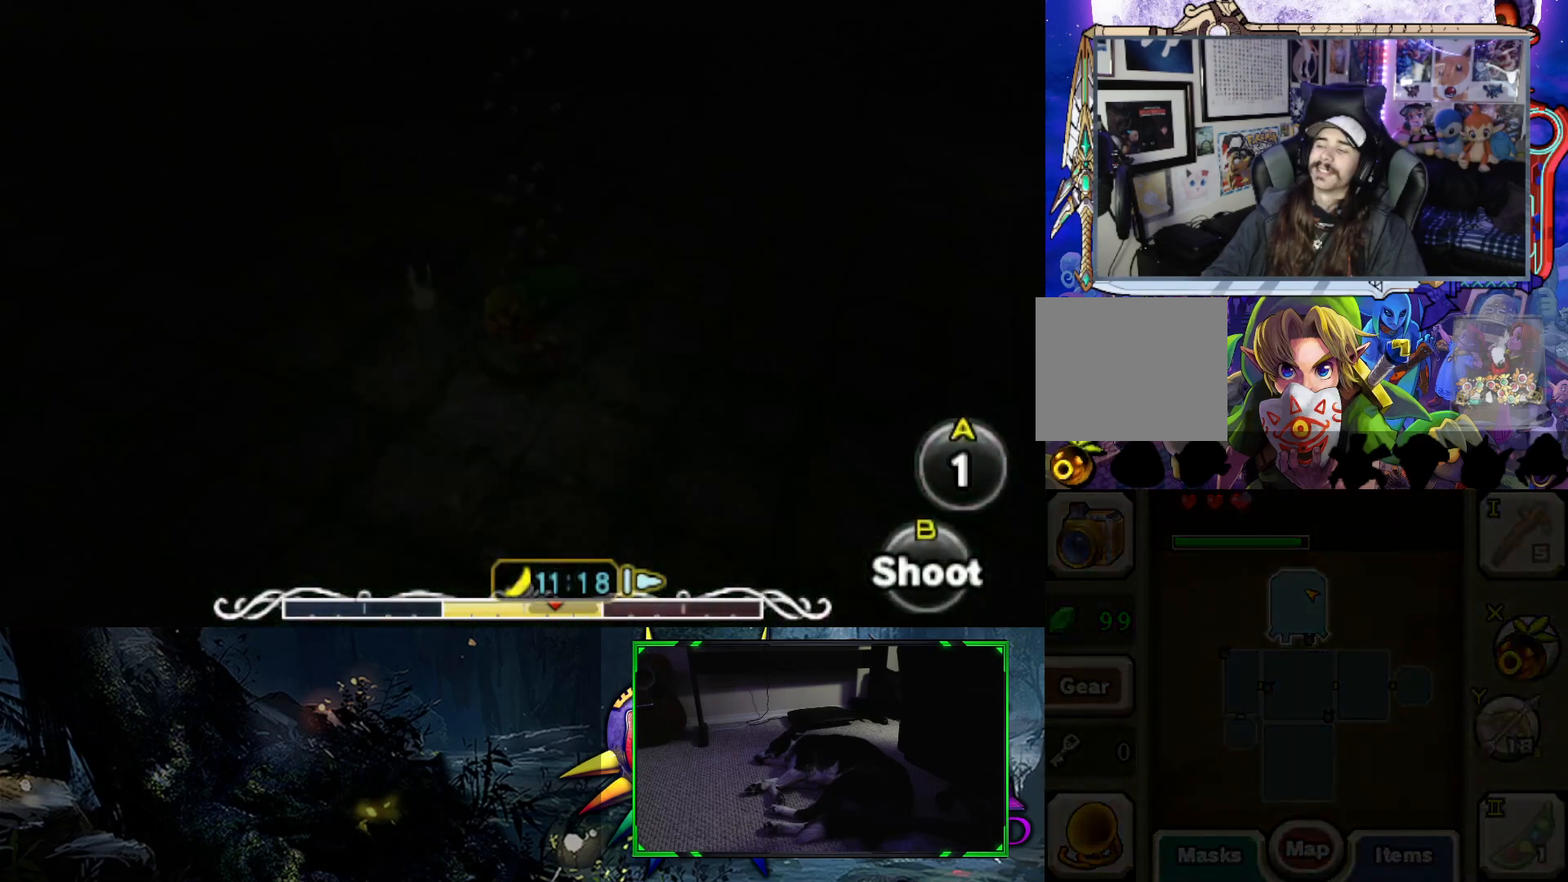
{"buttons": [], "left_stick": "center", "right_stick": "center", "events": []}
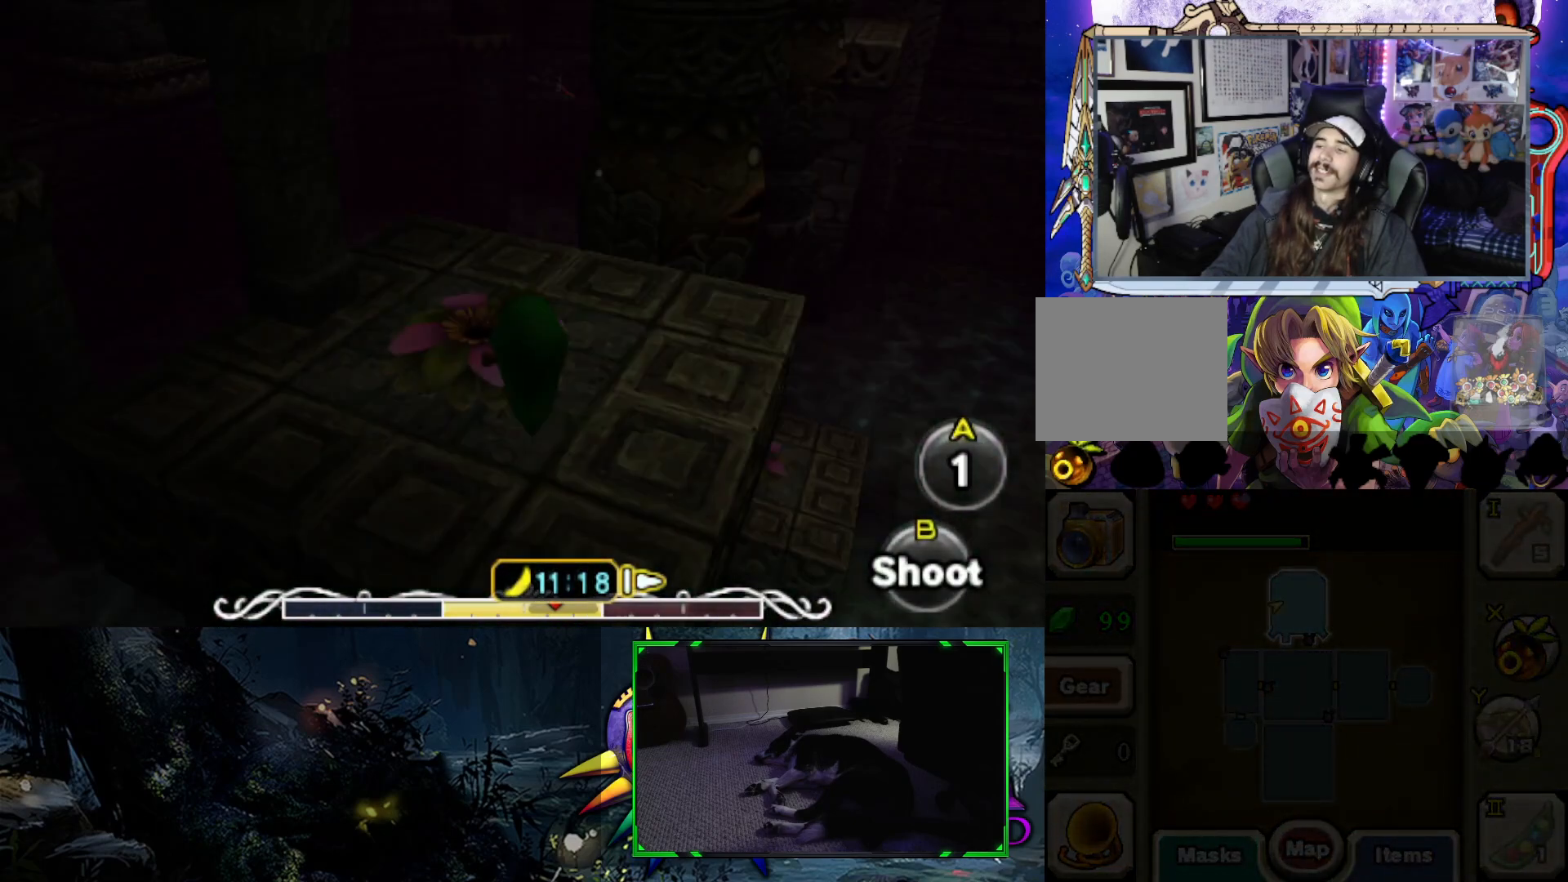
{"buttons": [], "left_stick": "center", "right_stick": "center", "events": []}
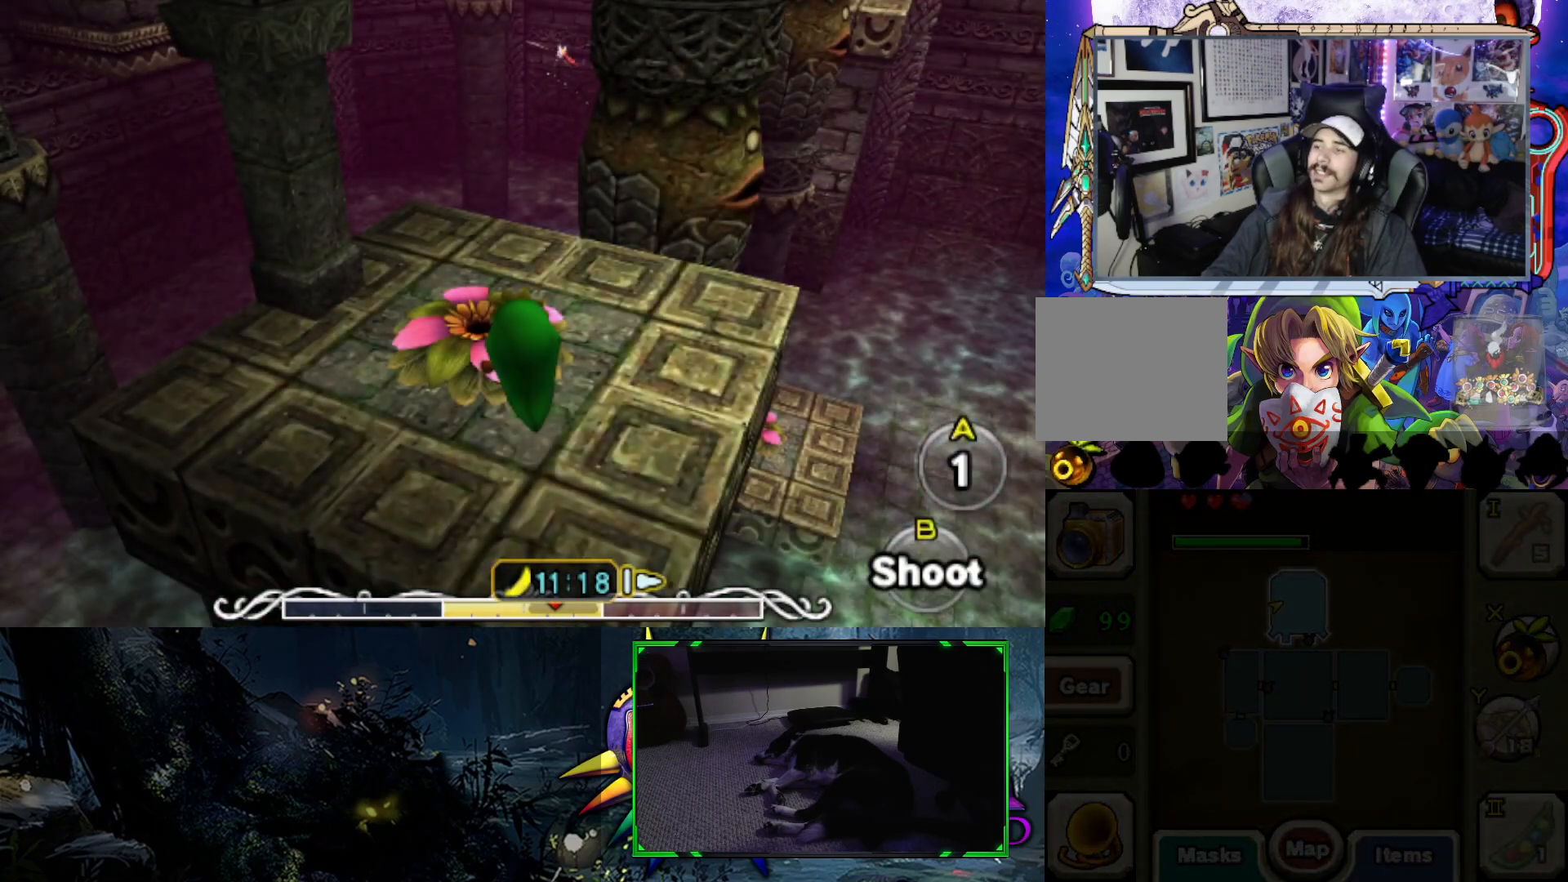
{"buttons": [], "left_stick": "center", "right_stick": "center", "events": [[100, "left_stick", "up-right"], [450, "left_stick", "center"]]}
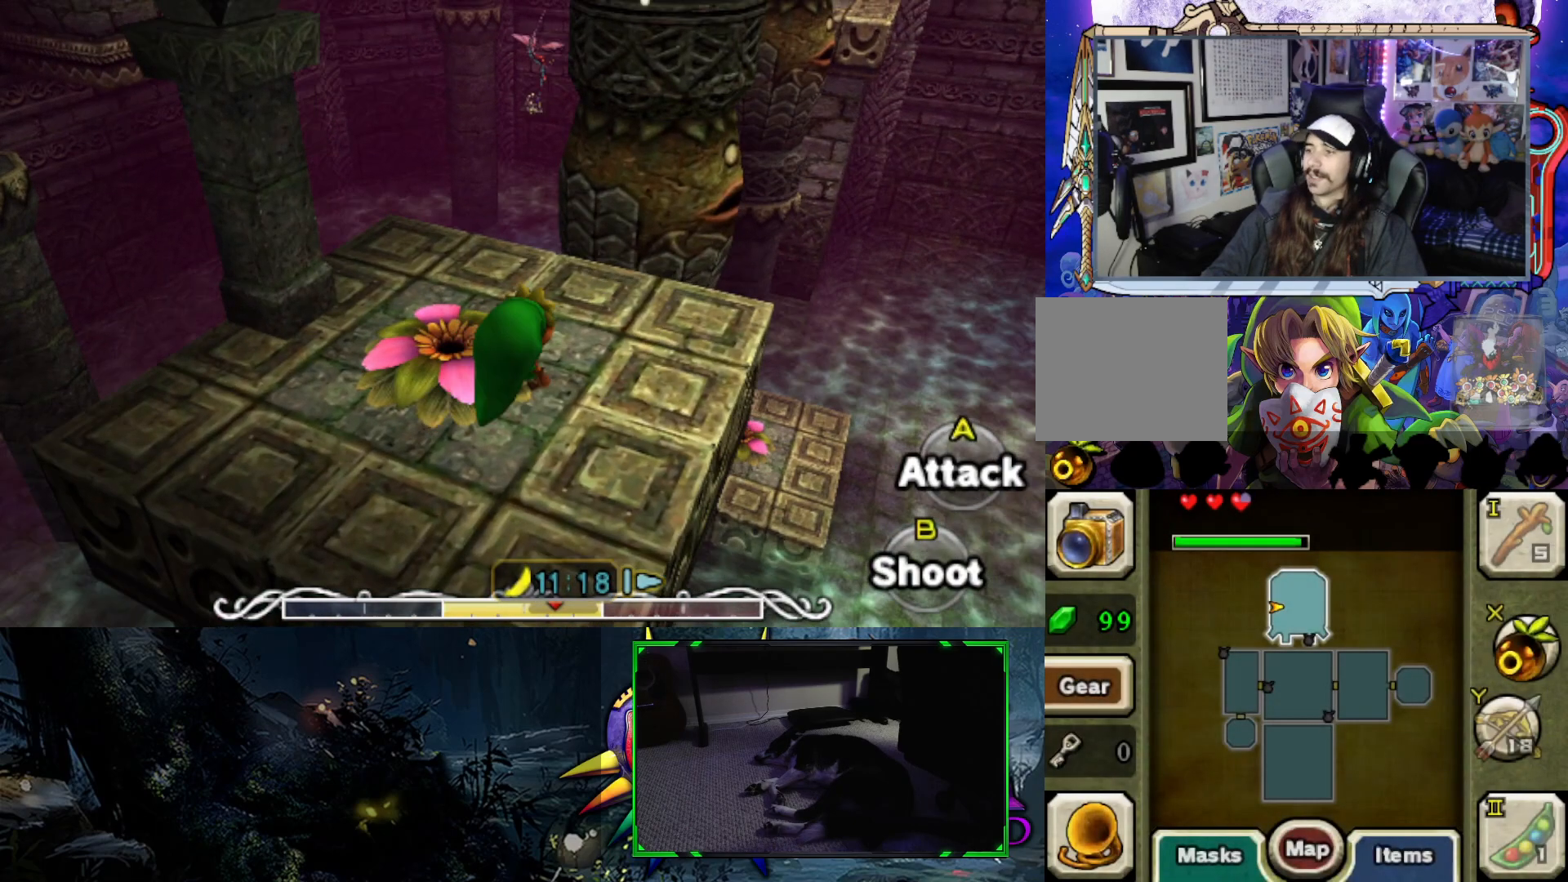
{"buttons": [], "left_stick": "center", "right_stick": "center", "events": [[100, "X", "down"], [133, "X", "up"]]}
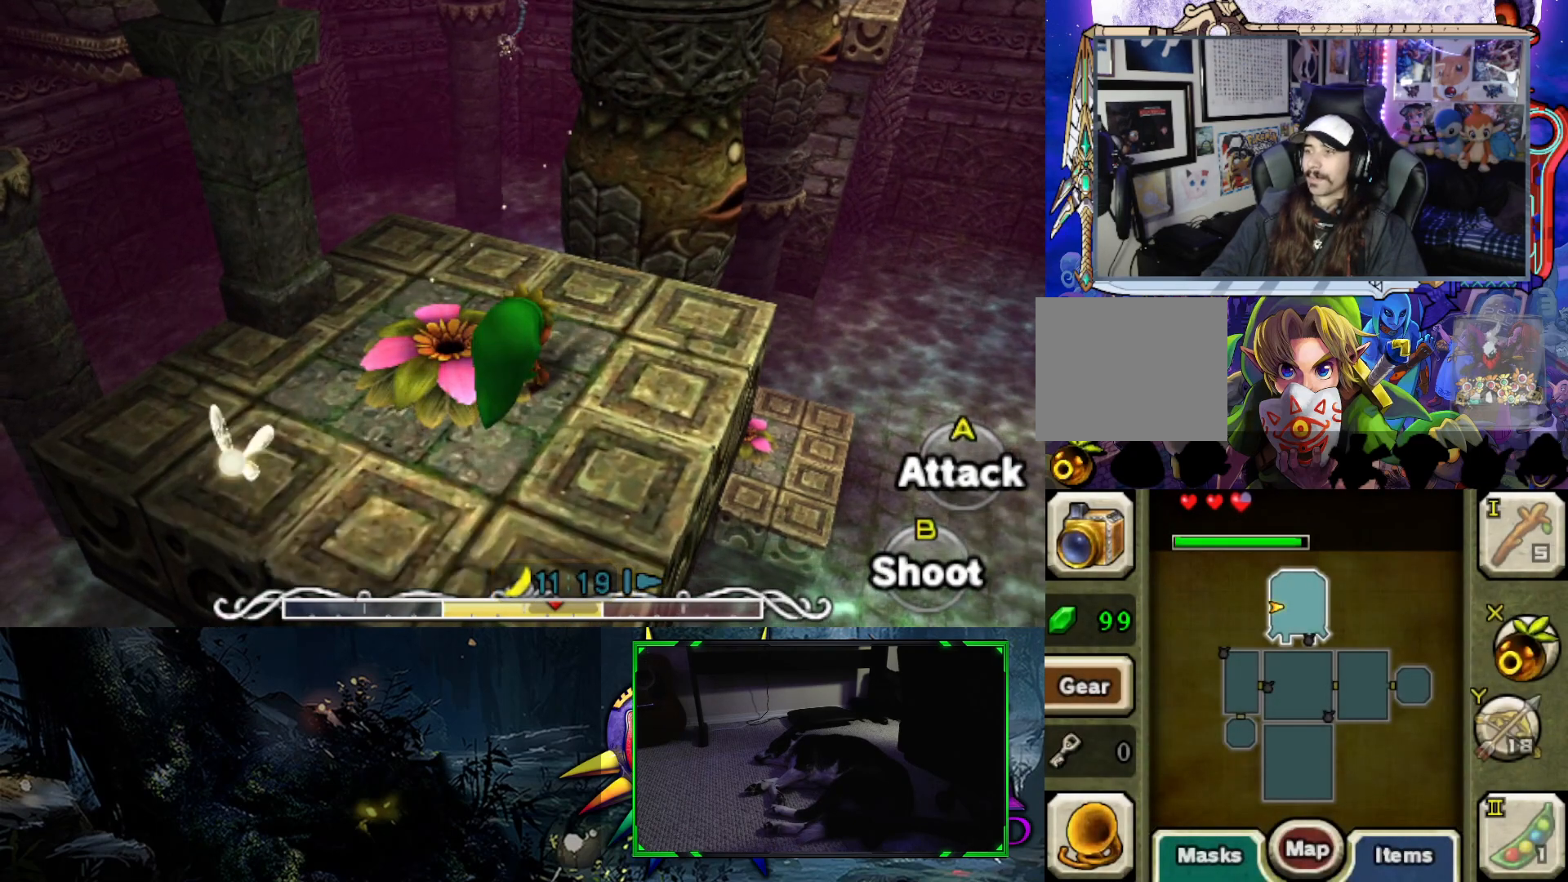
{"buttons": [], "left_stick": "center", "right_stick": "center", "events": [[67, "Y", "down"], [167, "Y", "up"], [300, "B", "down"], [417, "B", "up"]]}
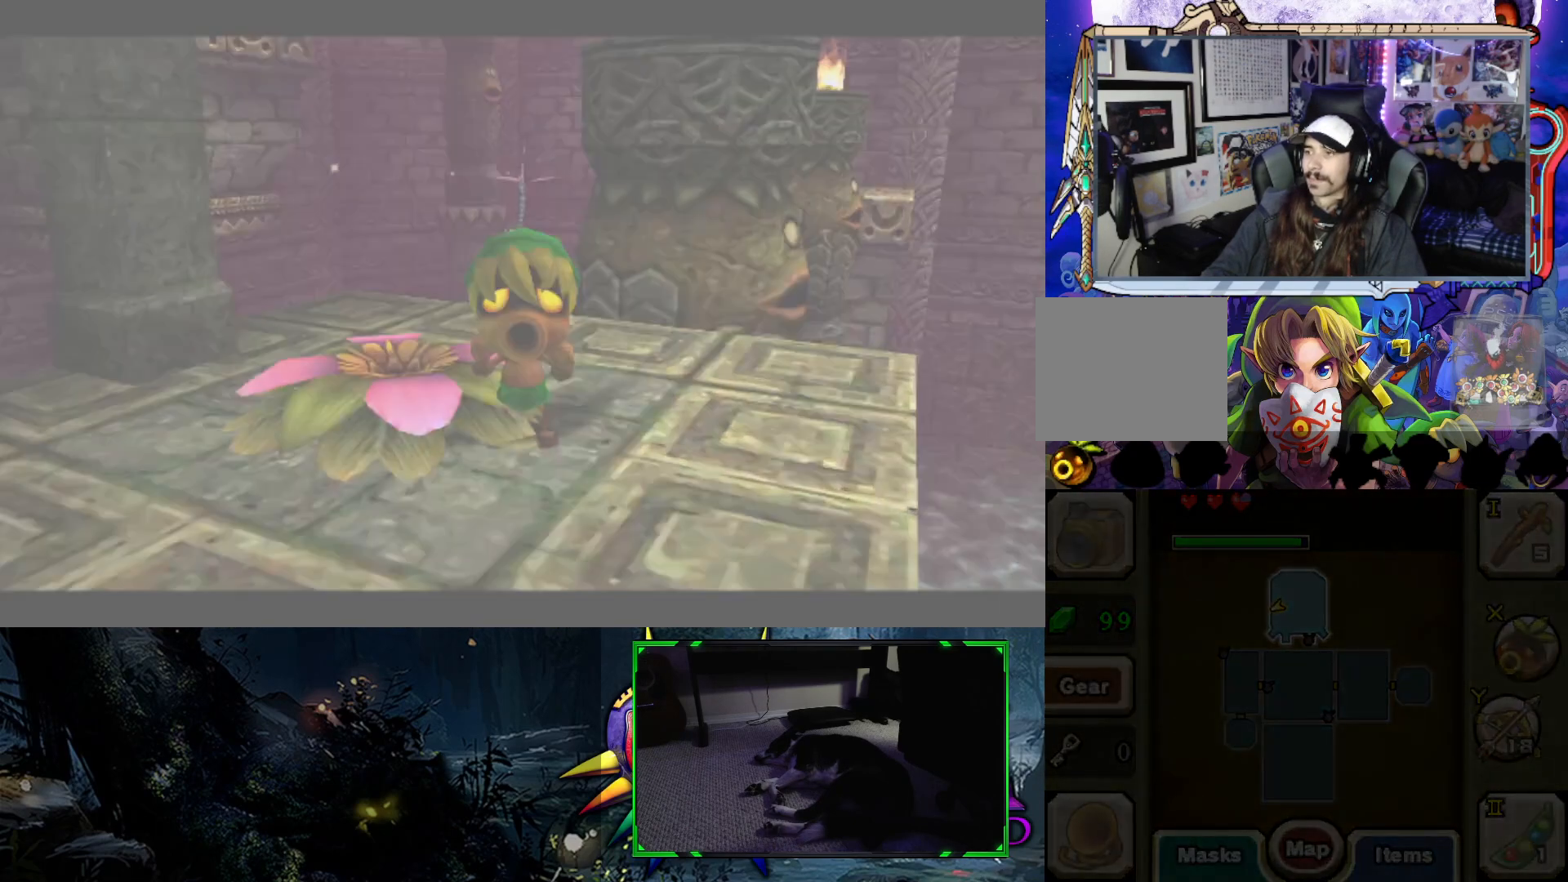
{"buttons": [], "left_stick": "center", "right_stick": "center", "events": []}
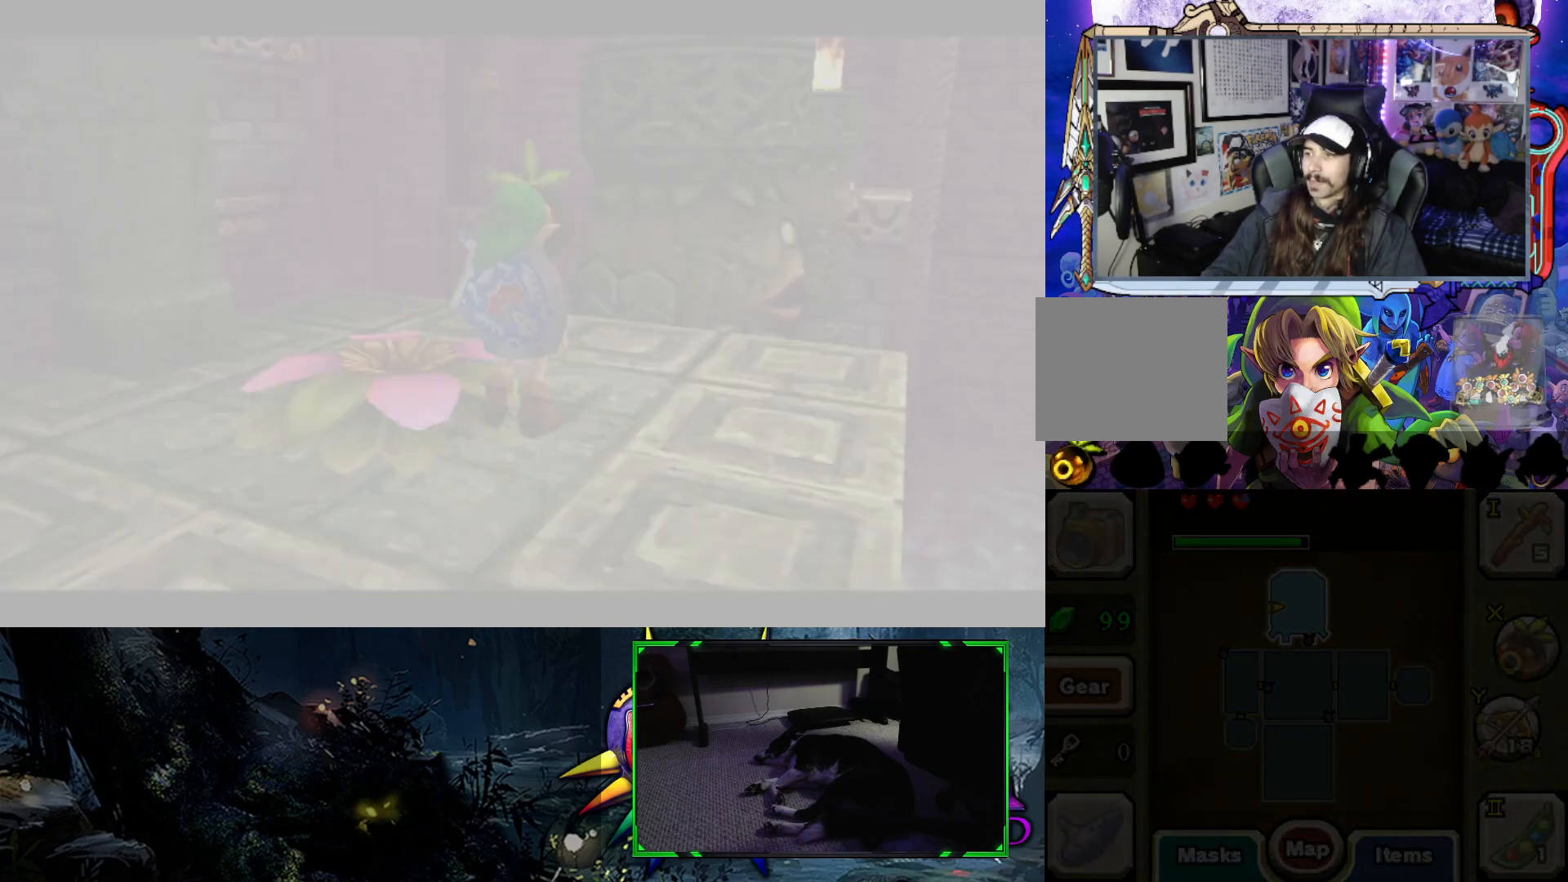
{"buttons": [], "left_stick": "up", "right_stick": "center", "events": [[133, "left_stick", "up"]]}
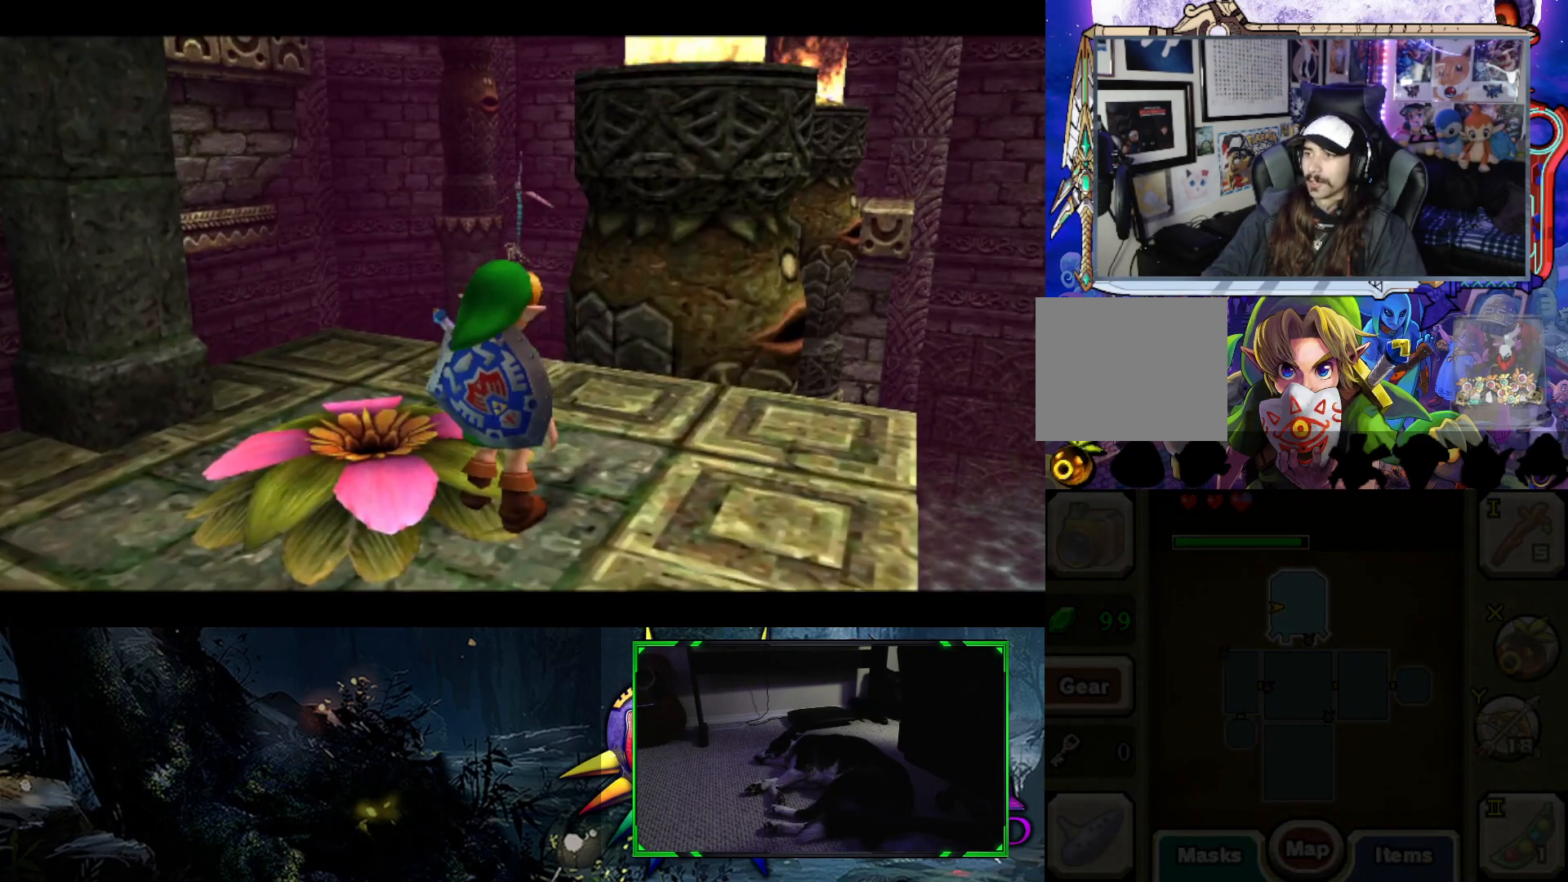
{"buttons": [], "left_stick": "center", "right_stick": "center", "events": [[350, "X", "down"], [350, "left_stick", "center"], [433, "X", "up"]]}
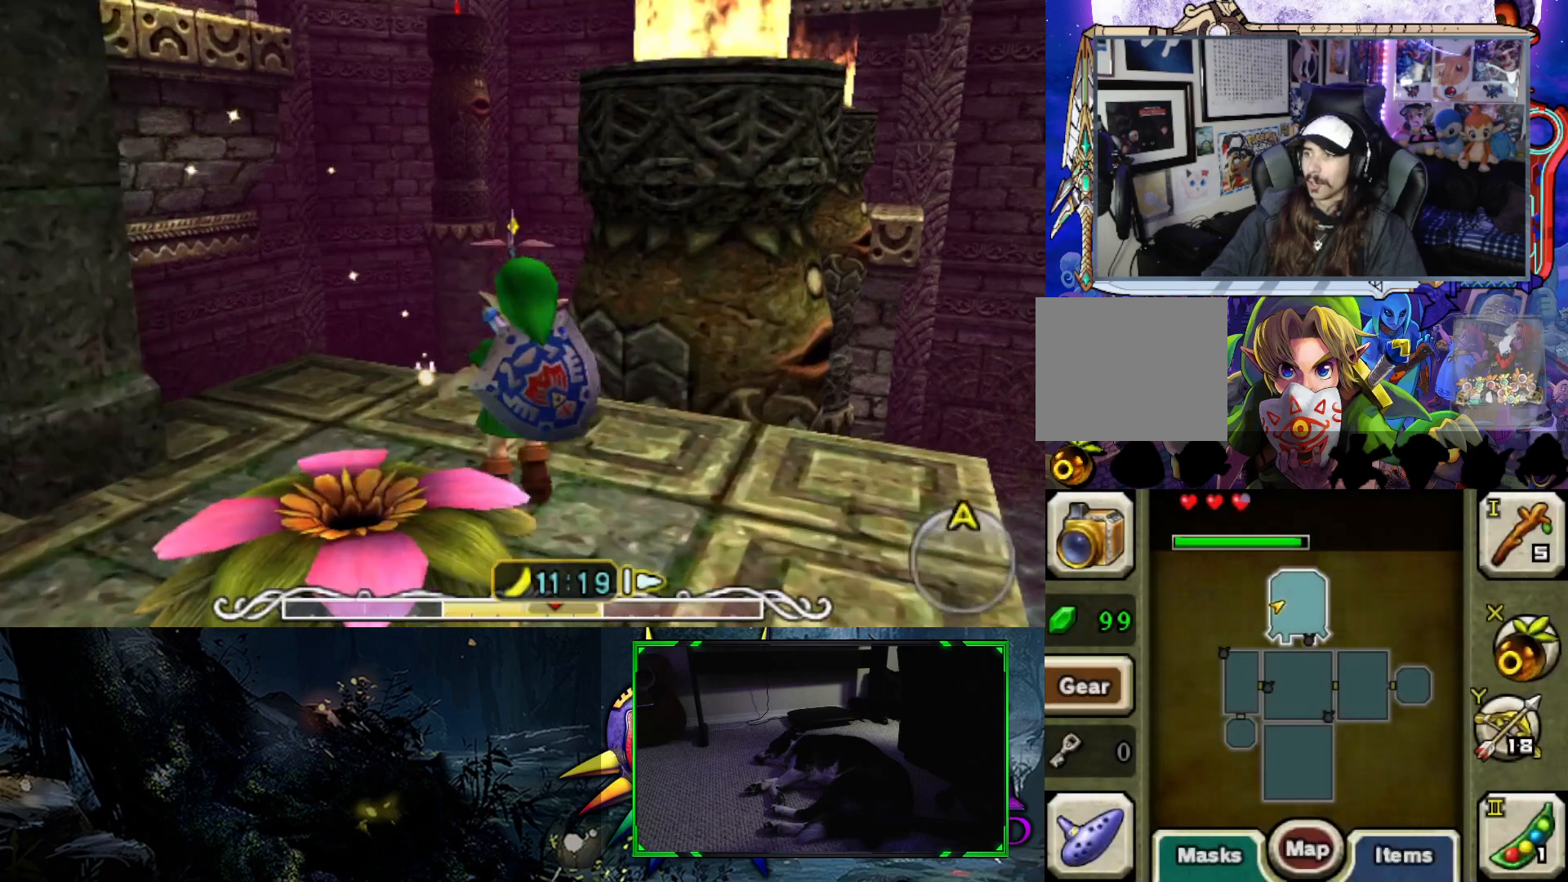
{"buttons": ["X"], "left_stick": "center", "right_stick": "center", "events": [[33, "X", "down"]]}
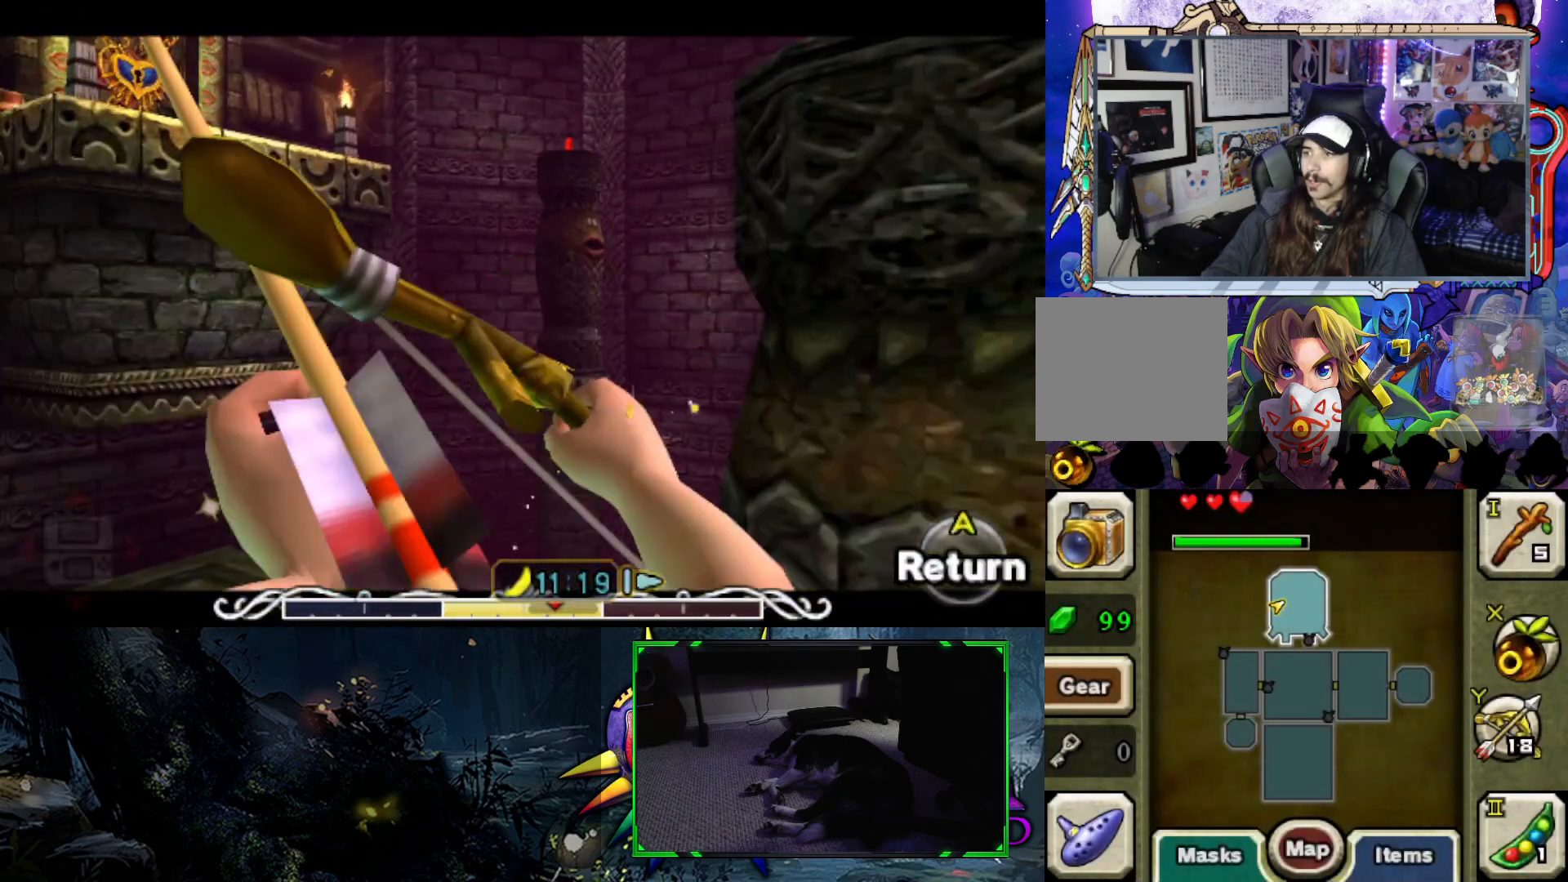
{"buttons": ["X"], "left_stick": "down-right", "right_stick": "center", "events": [[83, "left_stick", "down"], [217, "left_stick", "down-right"]]}
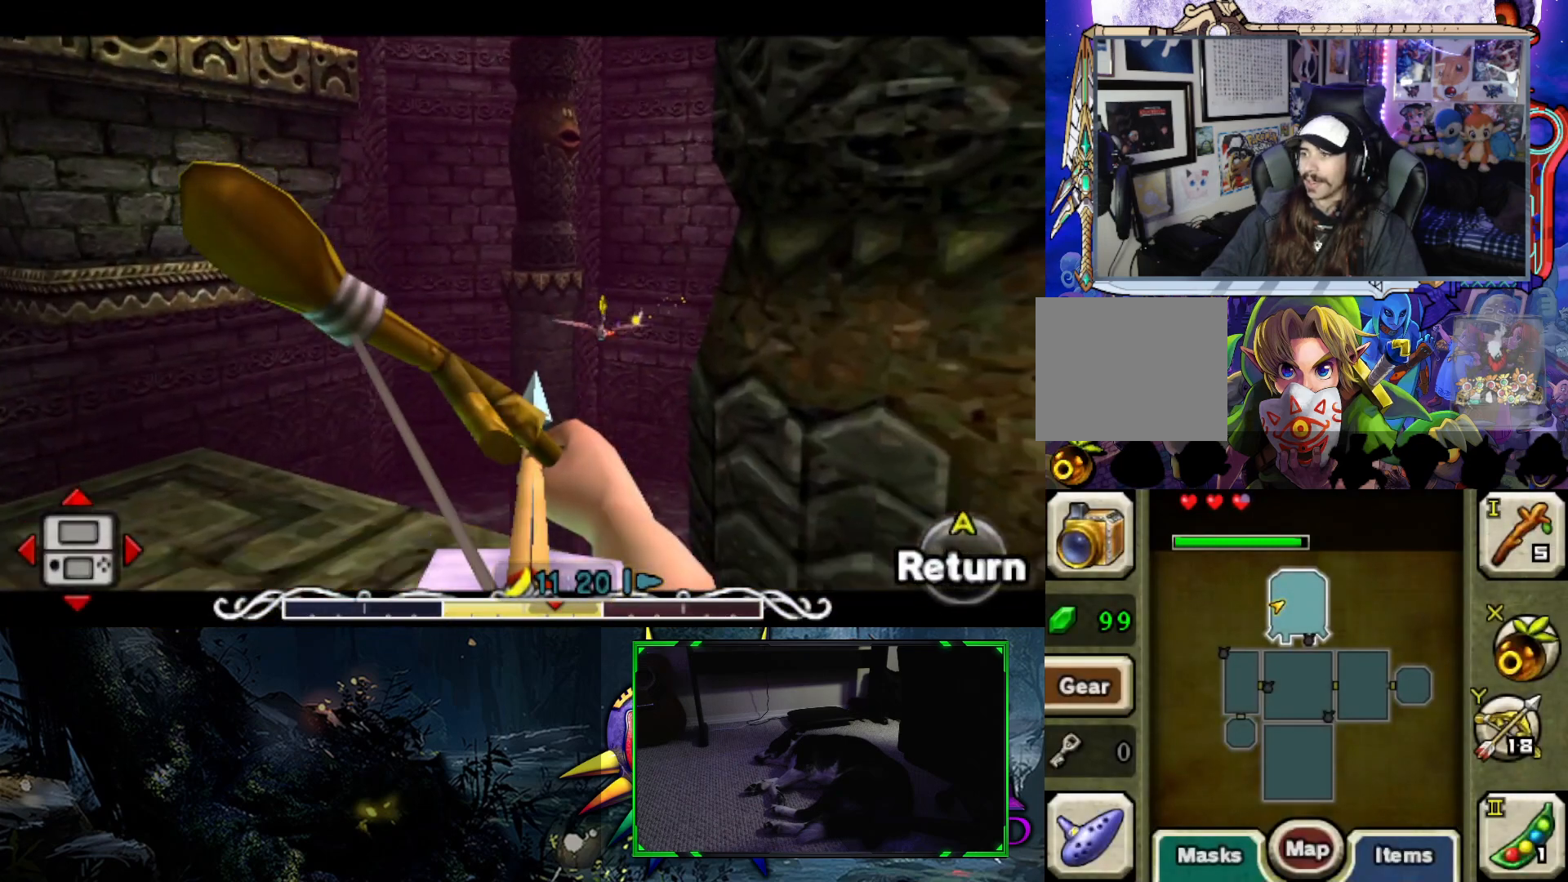
{"buttons": ["X"], "left_stick": "center", "right_stick": "center", "events": [[50, "left_stick", "center"], [133, "left_stick", "up"], [417, "left_stick", "center"]]}
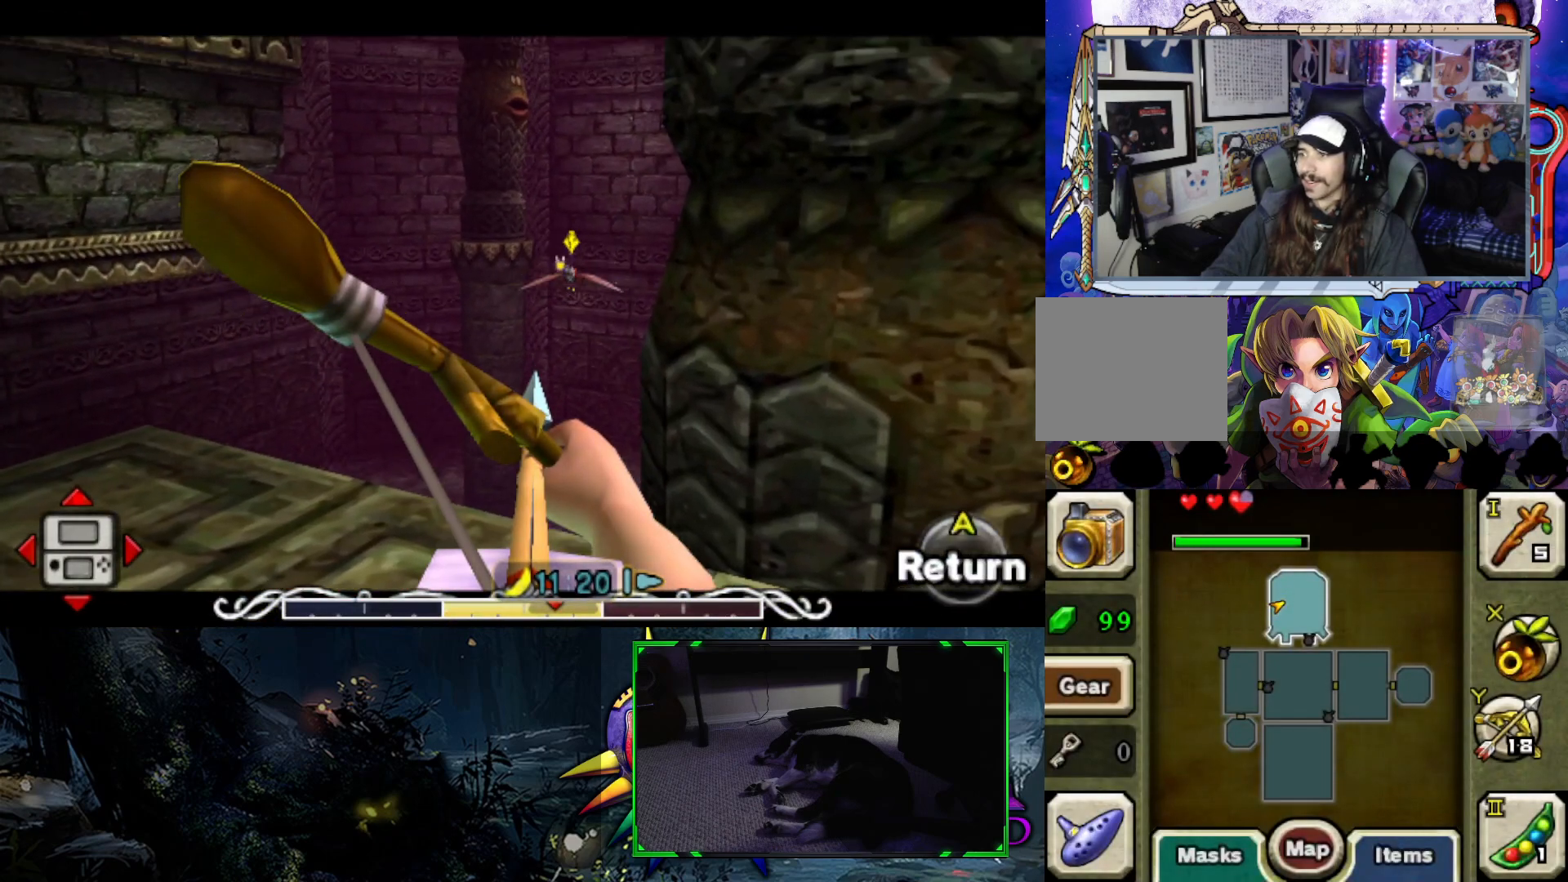
{"buttons": [], "left_stick": "center", "right_stick": "center", "events": [[83, "left_stick", "up-right"], [467, "X", "up"], [483, "left_stick", "center"]]}
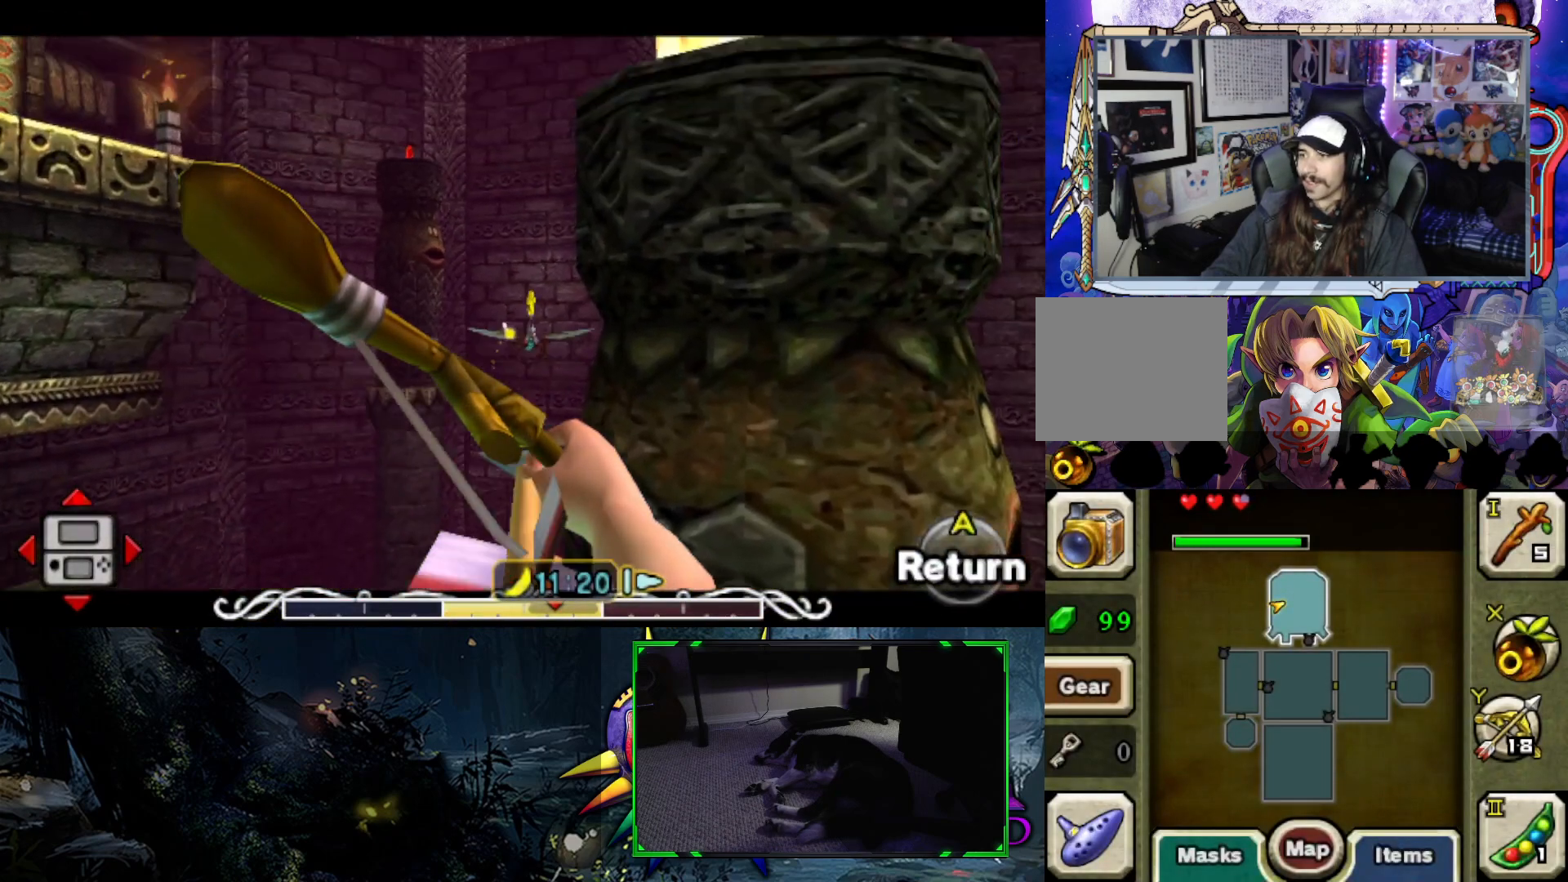
{"buttons": ["X"], "left_stick": "up", "right_stick": "center", "events": [[400, "left_stick", "up"], [417, "X", "down"]]}
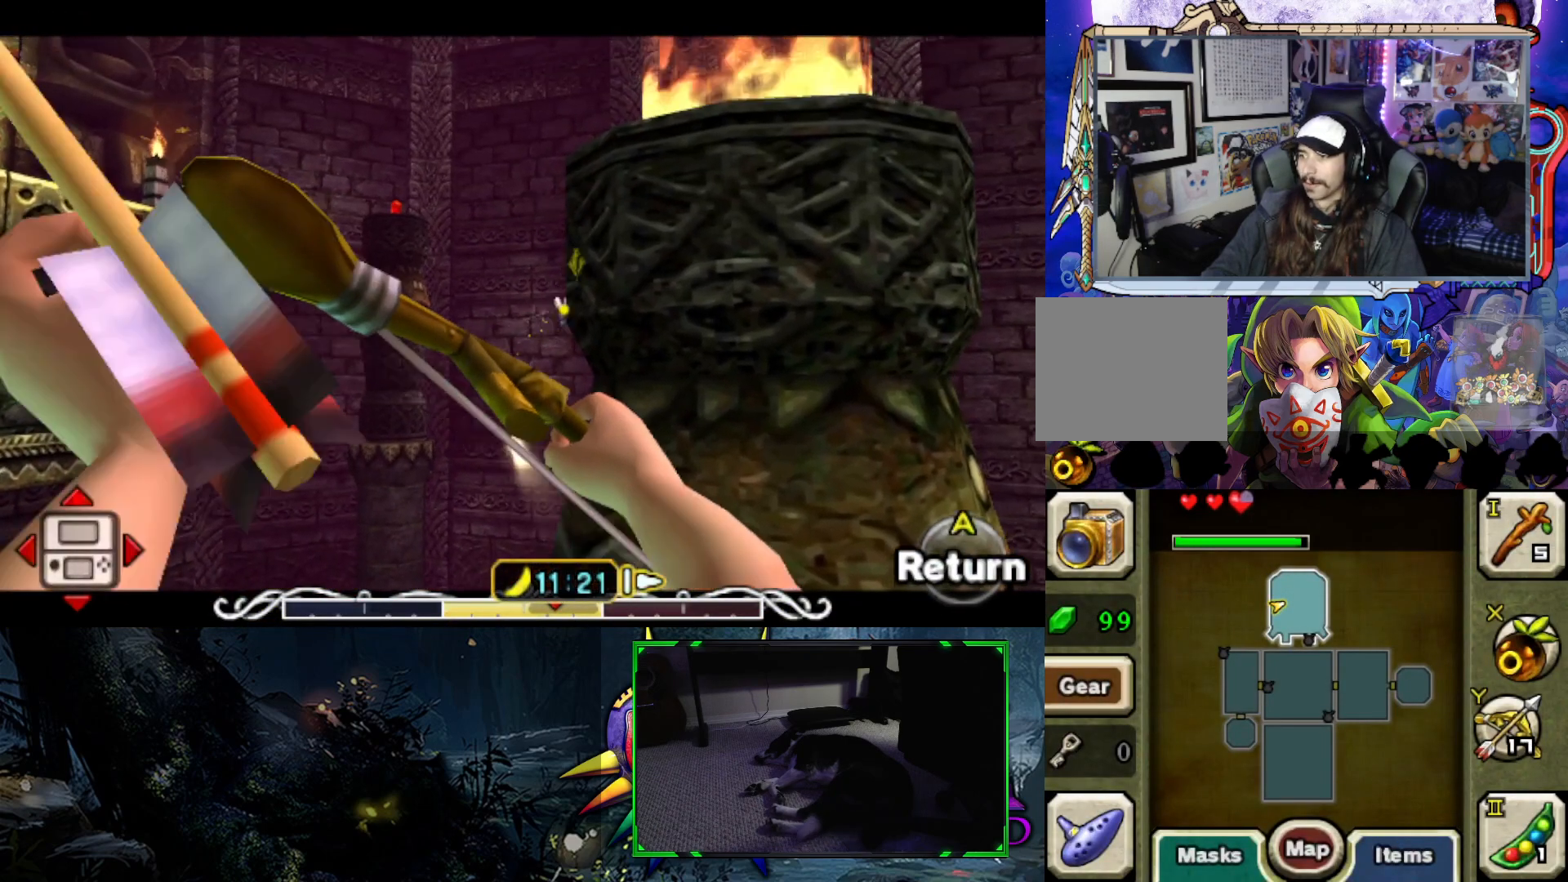
{"buttons": ["X", "L2"], "left_stick": "center", "right_stick": "center", "events": [[50, "left_stick", "up-right"], [250, "left_stick", "center"], [267, "L2", "down"]]}
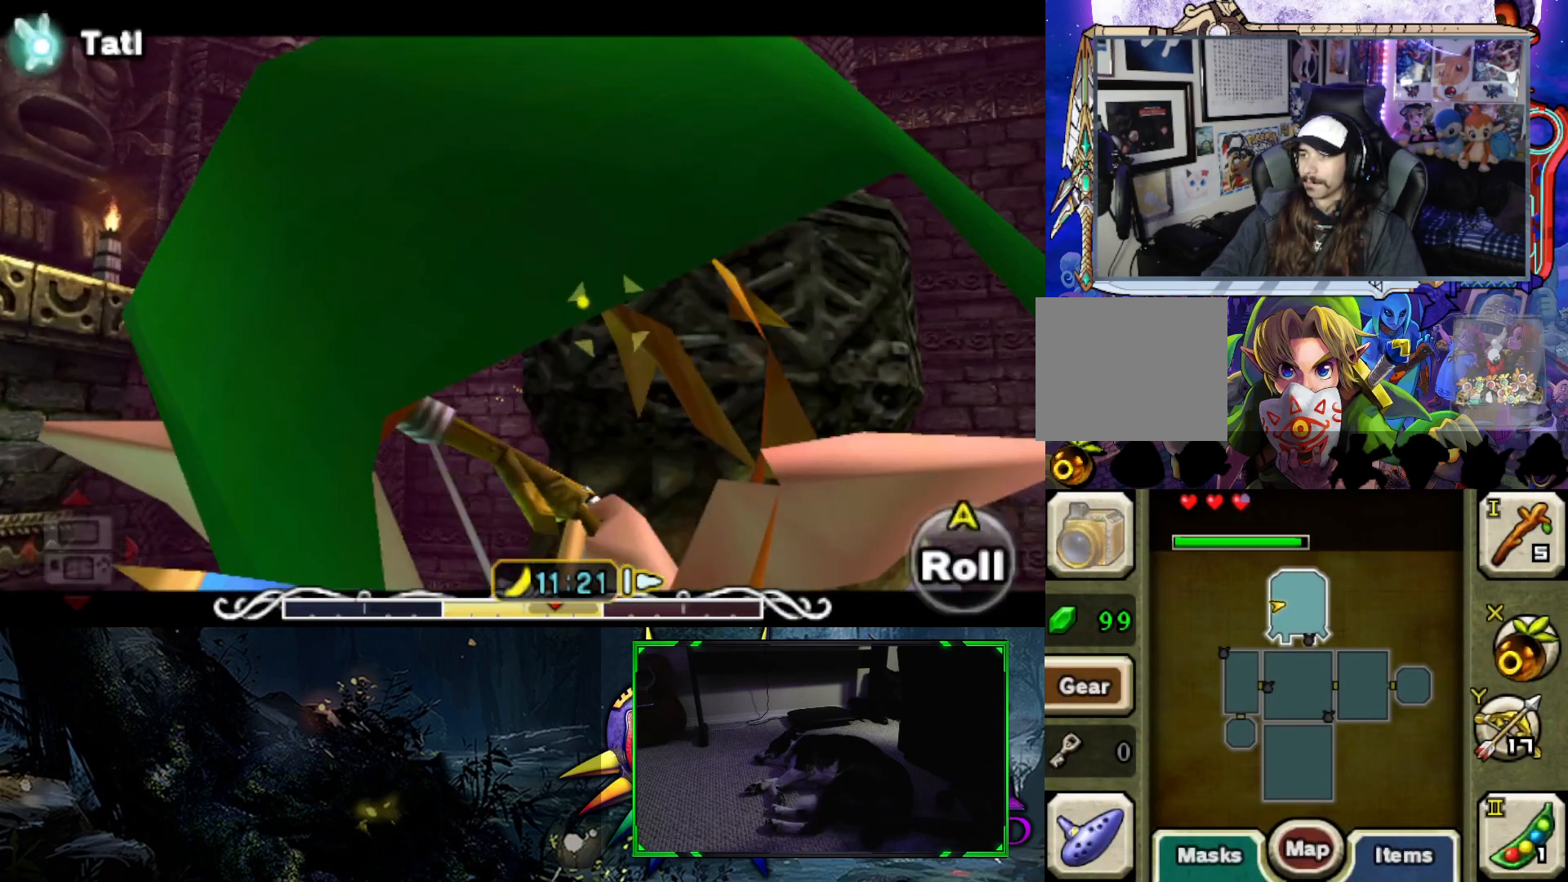
{"buttons": ["X", "L2"], "left_stick": "center", "right_stick": "center", "events": []}